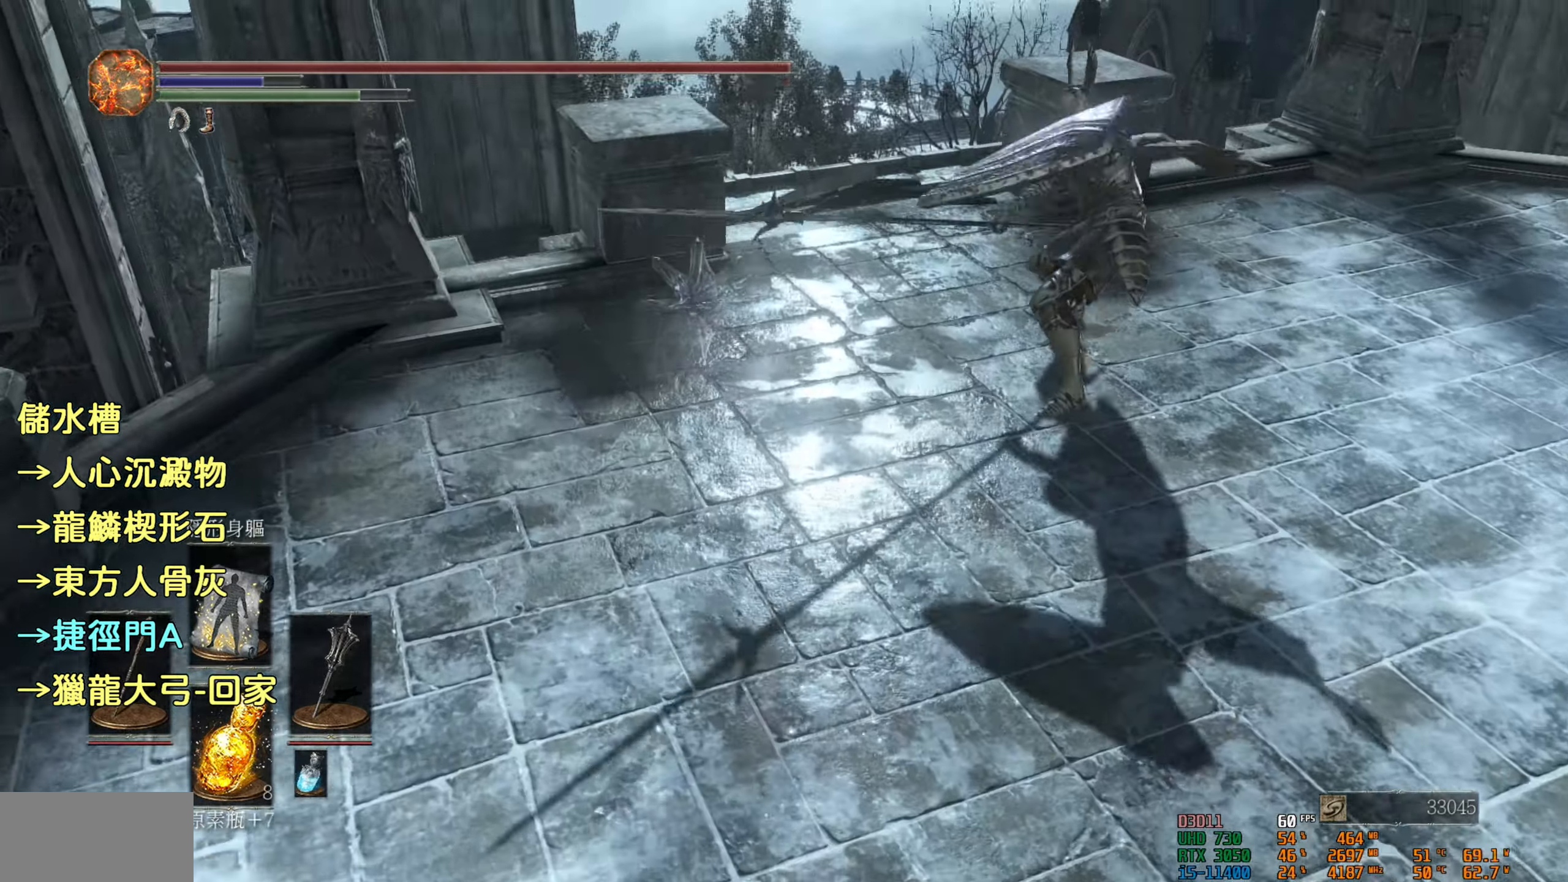
Gameplay with a controller (PlayStation layout); each line is a JSON object with the inputs held at the frame after it. "events" lists button and stick changes between this image and that frame as [ms after this image, input, new state], when the widget could be followed in between.
{"buttons": ["CIRCLE"], "left_stick": "up", "right_stick": "center", "events": [[100, "right_stick", "center"], [450, "CIRCLE", "down"]]}
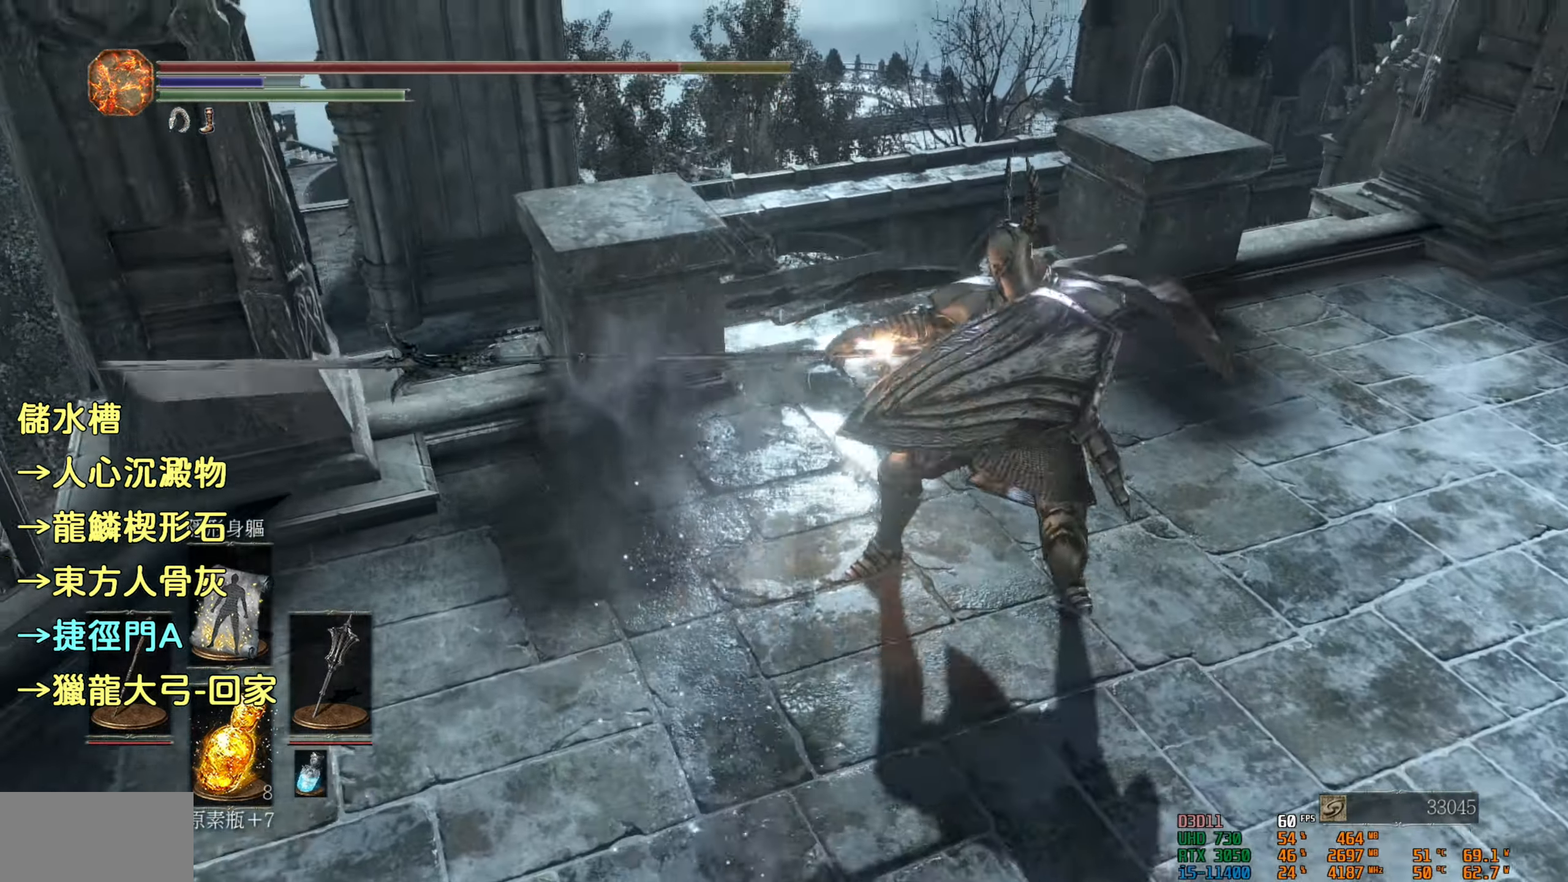
{"buttons": [], "left_stick": "up-right", "right_stick": "center", "events": [[67, "CIRCLE", "up"], [350, "left_stick", "up-right"]]}
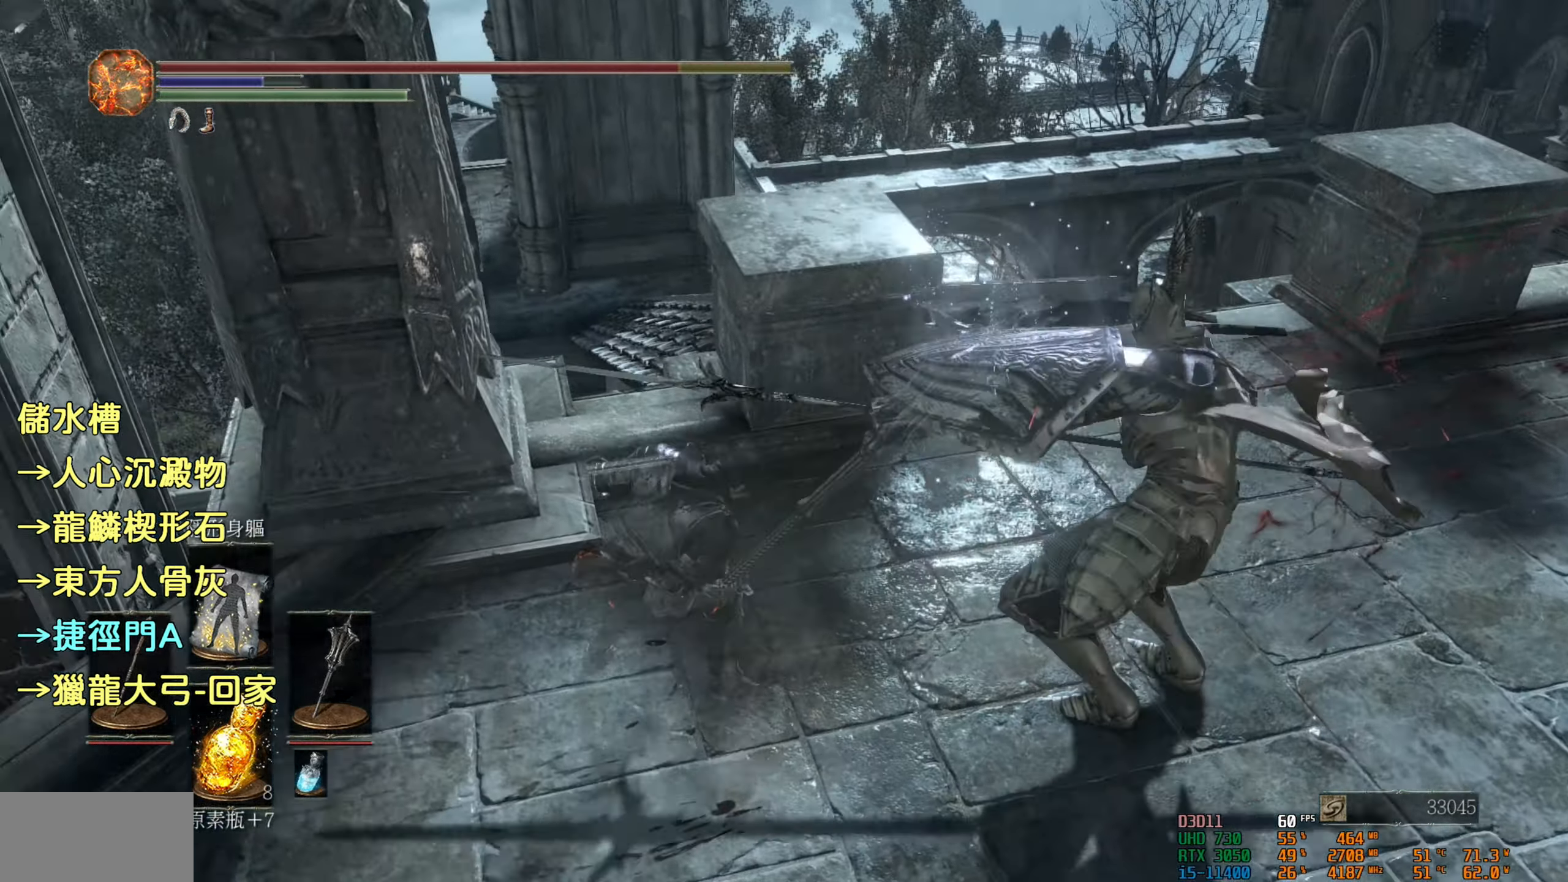
{"buttons": [], "left_stick": "right", "right_stick": "center", "events": [[50, "CIRCLE", "down"], [184, "CIRCLE", "up"], [234, "left_stick", "right"]]}
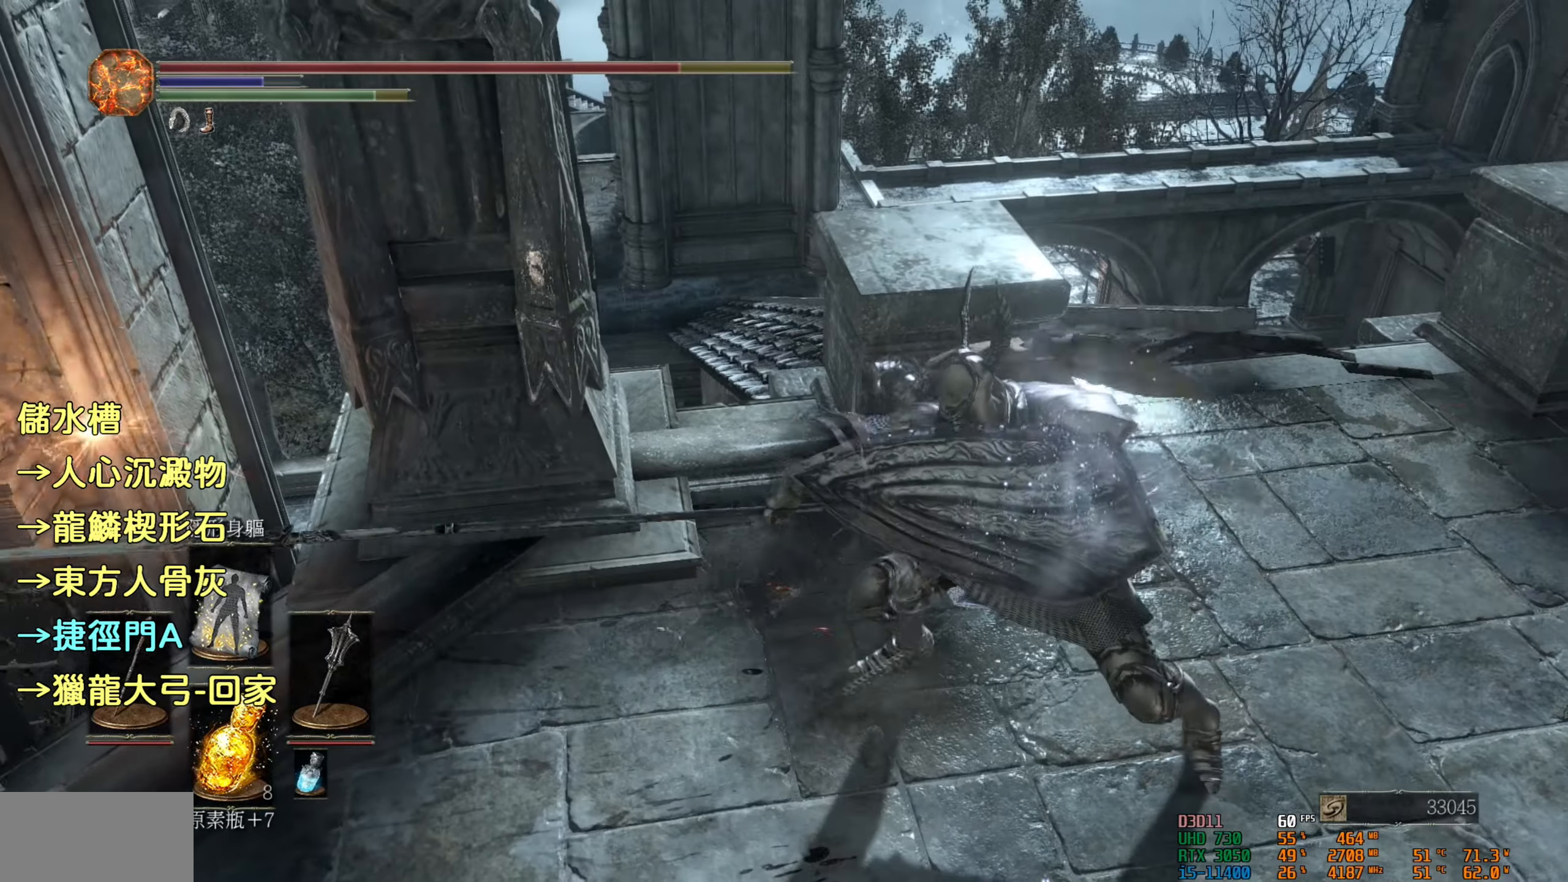
{"buttons": [], "left_stick": "right", "right_stick": "center", "events": [[334, "CIRCLE", "down"], [450, "CIRCLE", "up"]]}
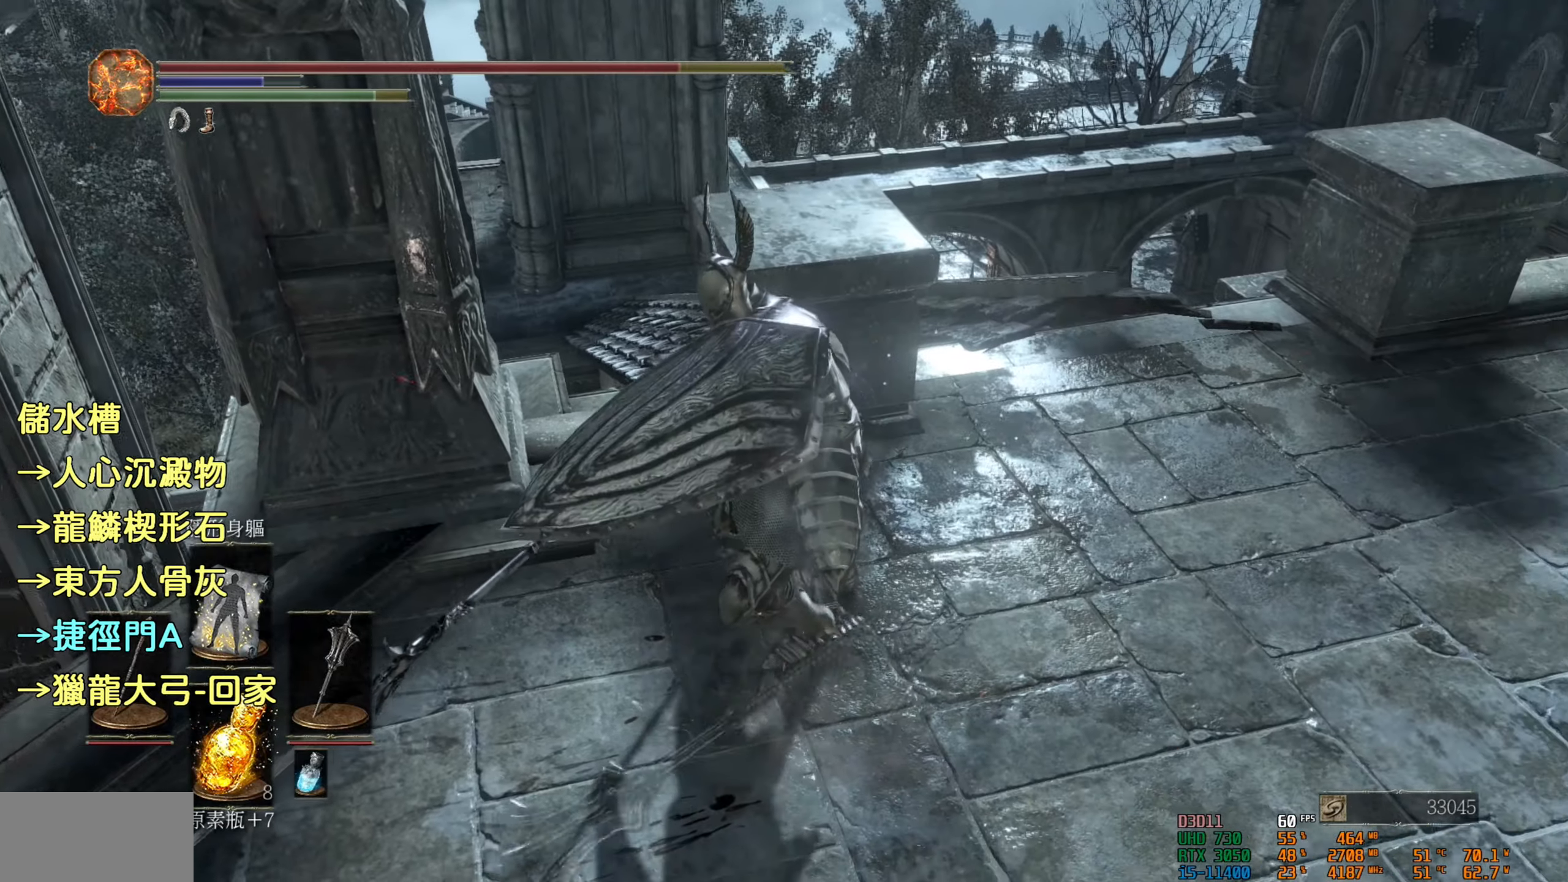
{"buttons": ["CIRCLE"], "left_stick": "up", "right_stick": "center", "events": [[150, "left_stick", "up-right"], [267, "left_stick", "up"], [400, "CIRCLE", "down"]]}
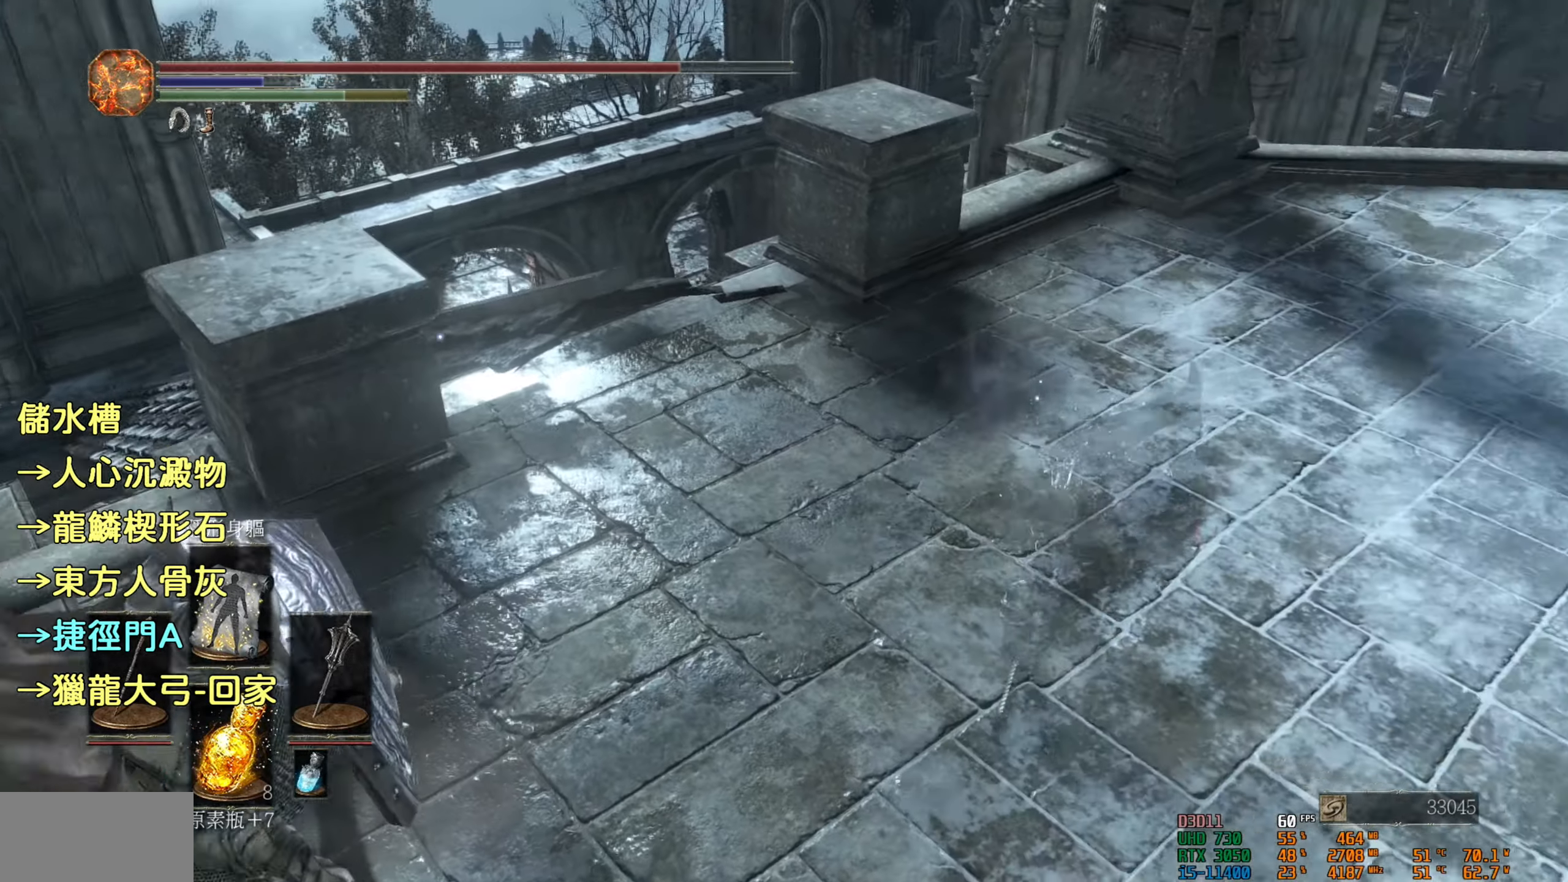
{"buttons": [], "left_stick": "up-left", "right_stick": "left", "events": [[17, "CIRCLE", "up"], [100, "left_stick", "up-left"], [300, "right_stick", "left"]]}
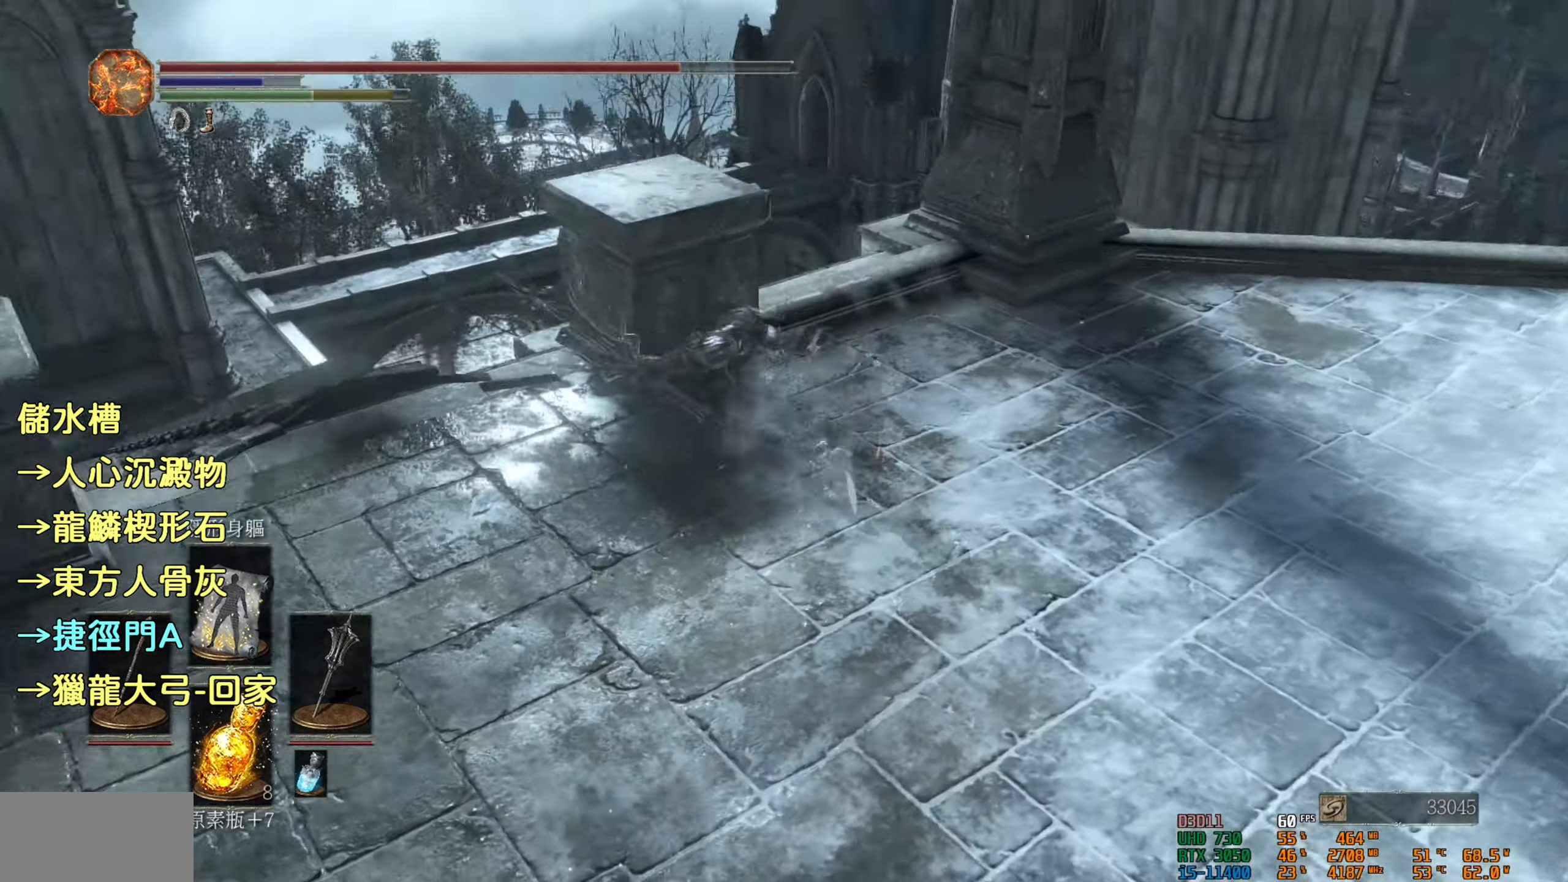
{"buttons": [], "left_stick": "up-left", "right_stick": "center", "events": [[167, "right_stick", "center"], [184, "left_stick", "up"], [434, "left_stick", "up-left"]]}
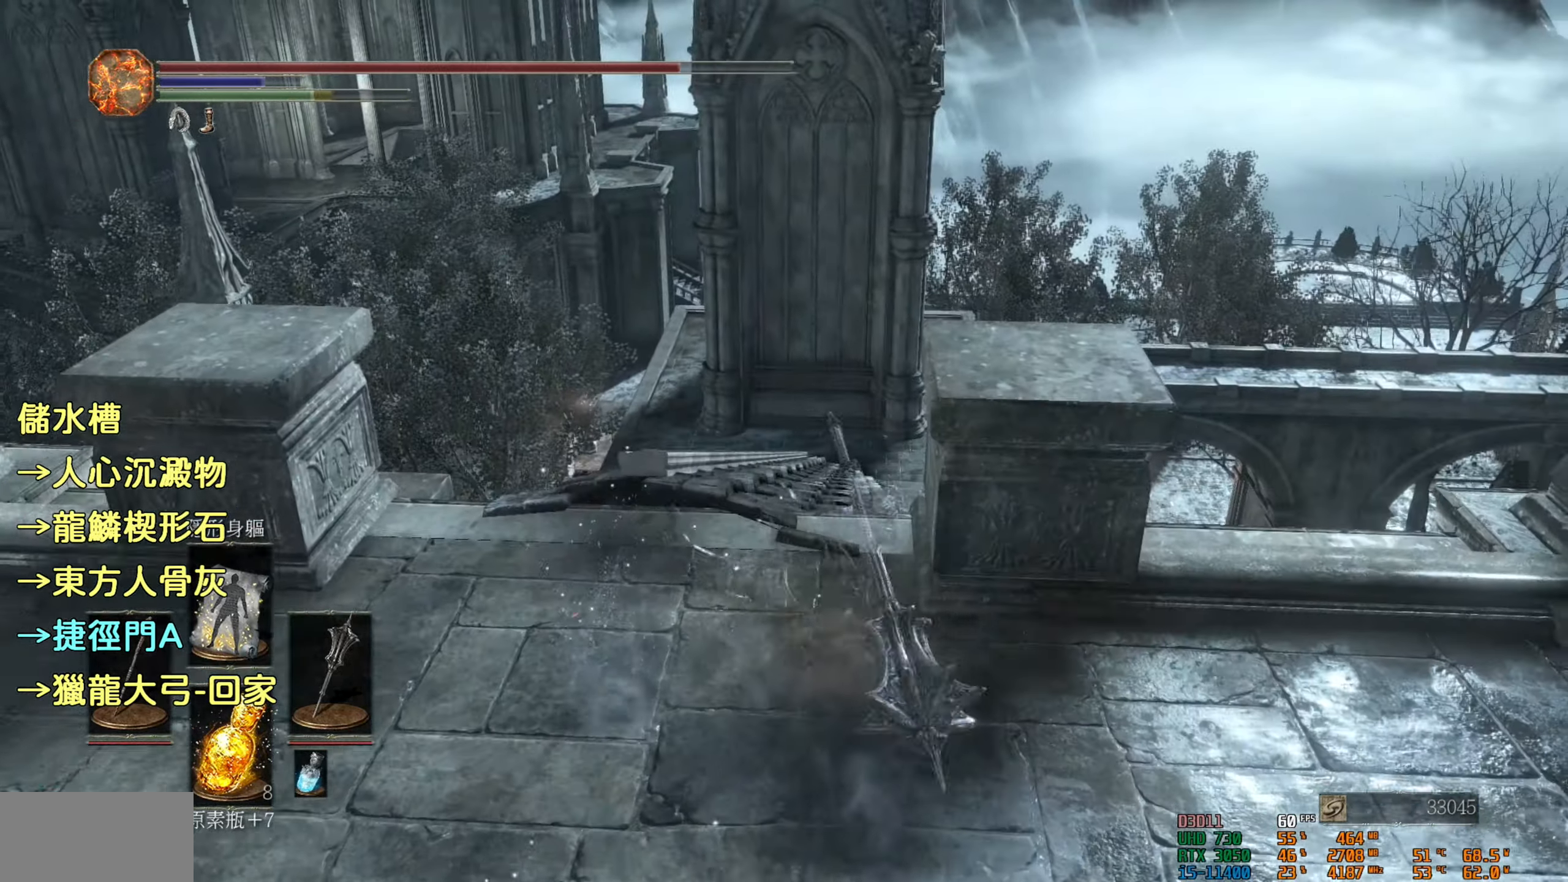
{"buttons": [], "left_stick": "up", "right_stick": "center", "events": [[300, "left_stick", "up"]]}
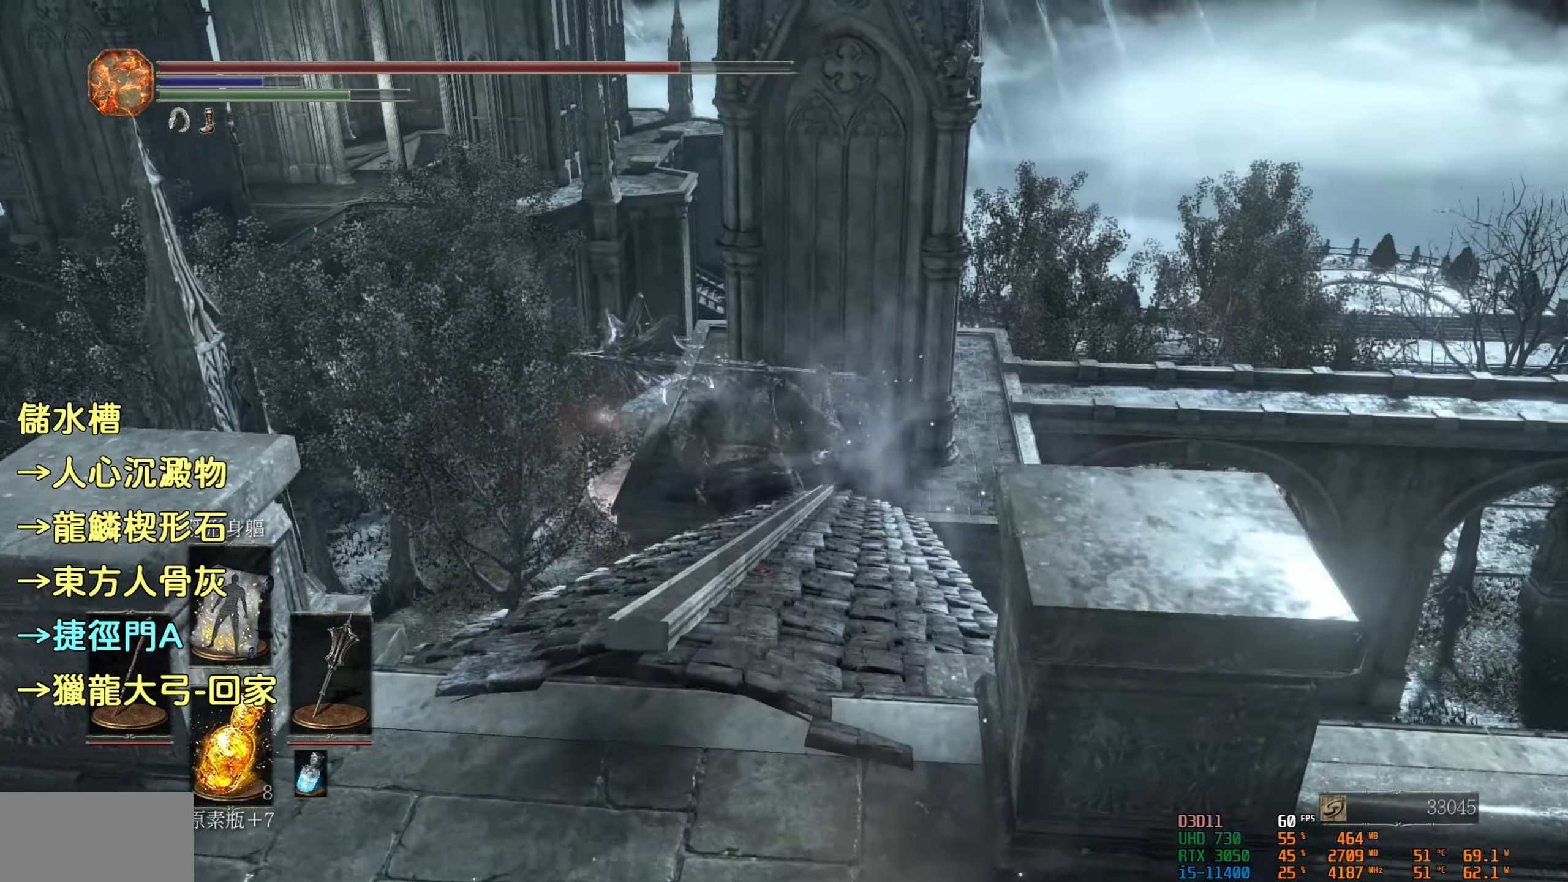
{"buttons": ["CIRCLE"], "left_stick": "up", "right_stick": "center", "events": [[34, "CIRCLE", "down"]]}
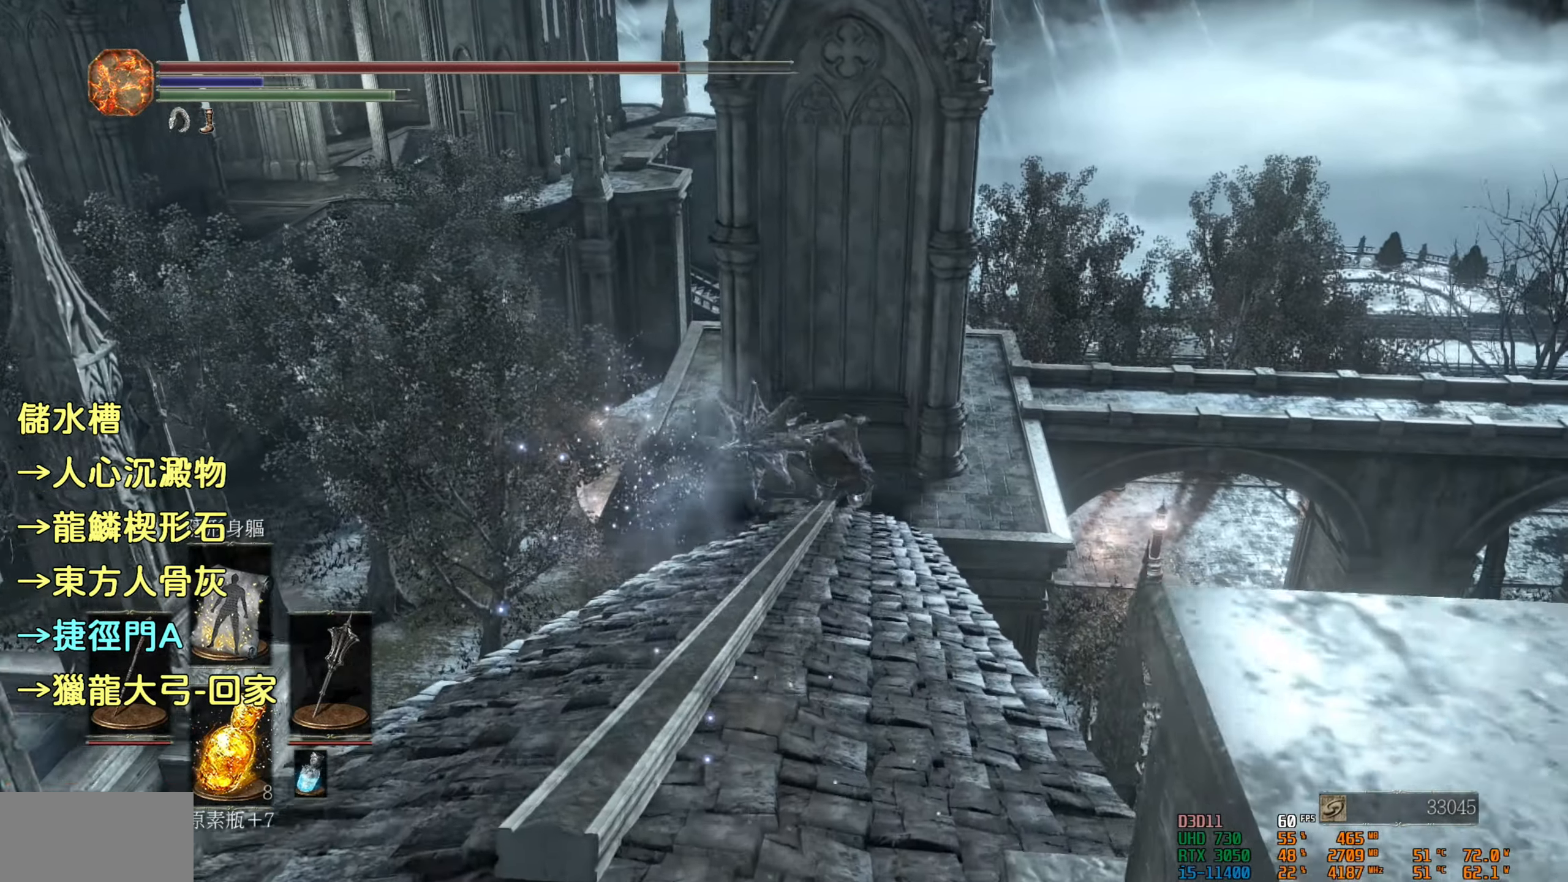
{"buttons": ["CIRCLE"], "left_stick": "up", "right_stick": "center", "events": []}
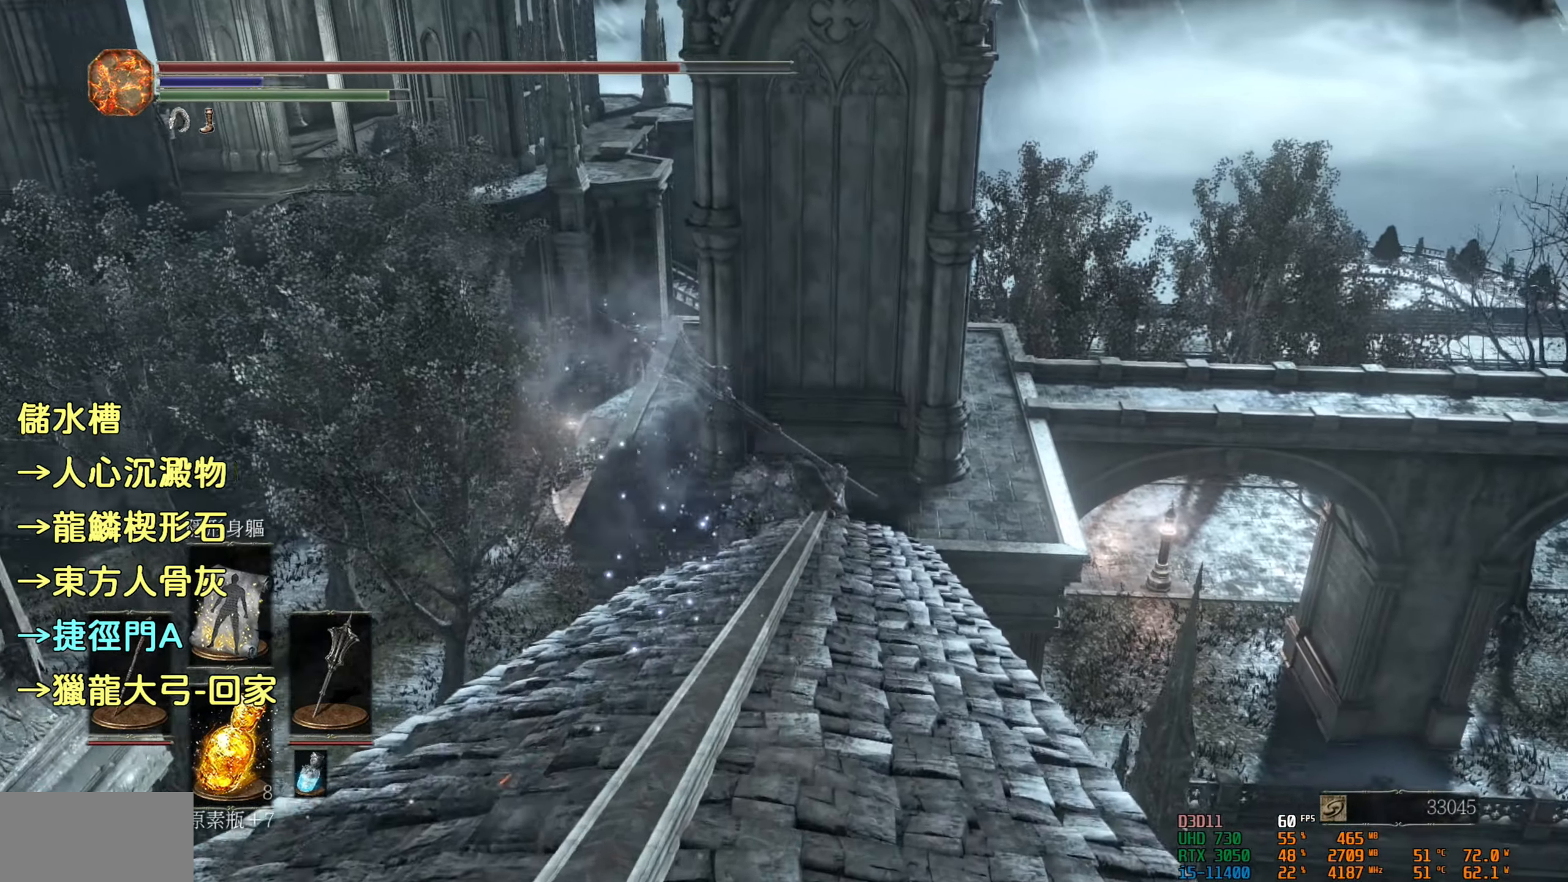
{"buttons": ["CIRCLE"], "left_stick": "up", "right_stick": "center", "events": []}
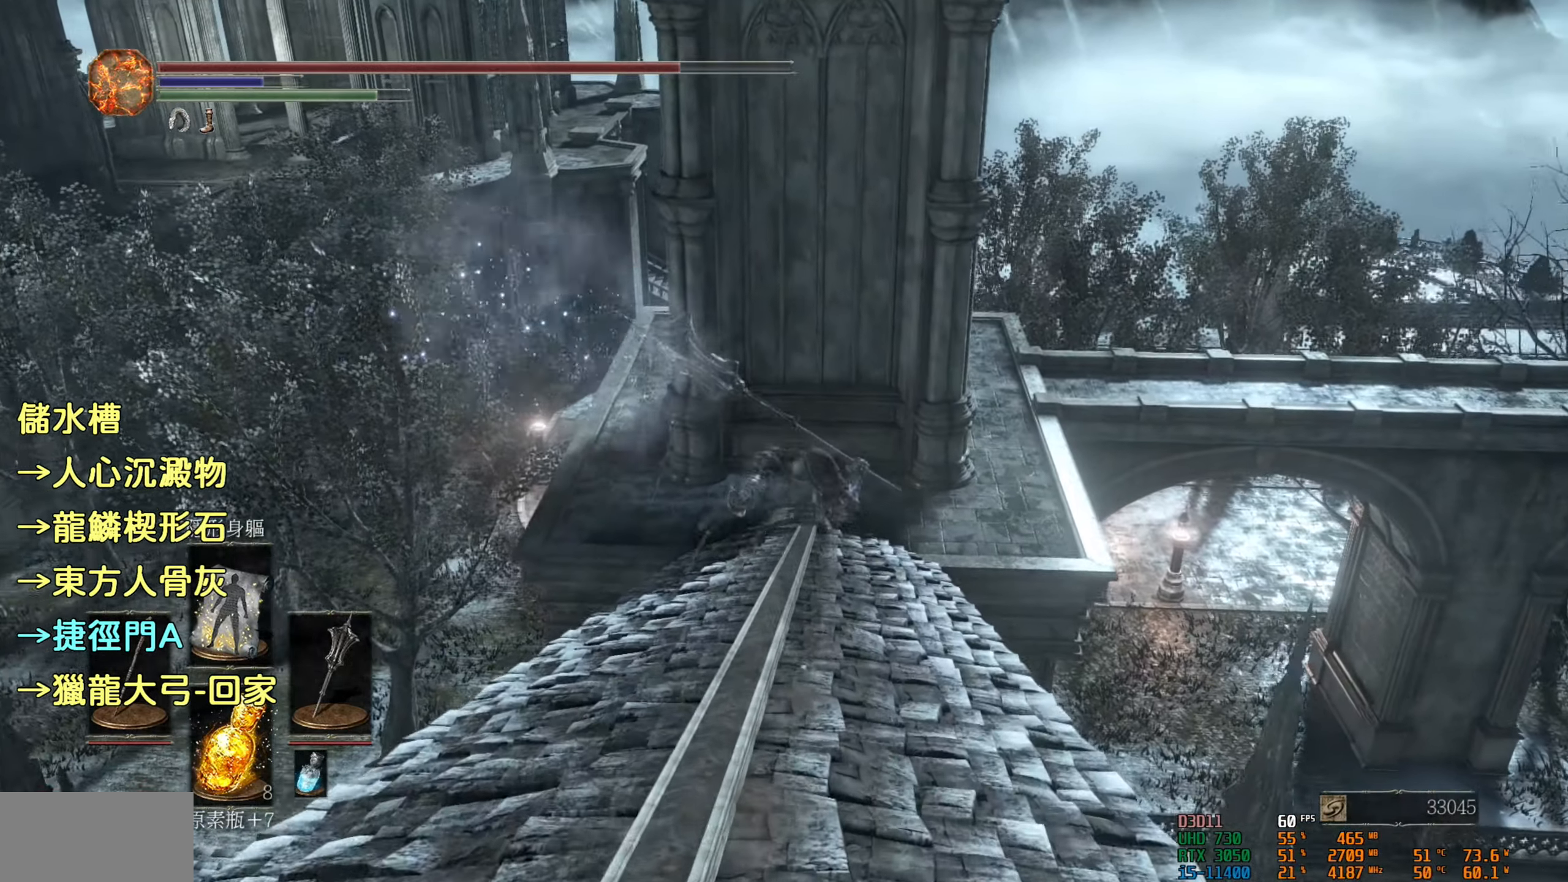
{"buttons": ["CIRCLE"], "left_stick": "up", "right_stick": "center", "events": []}
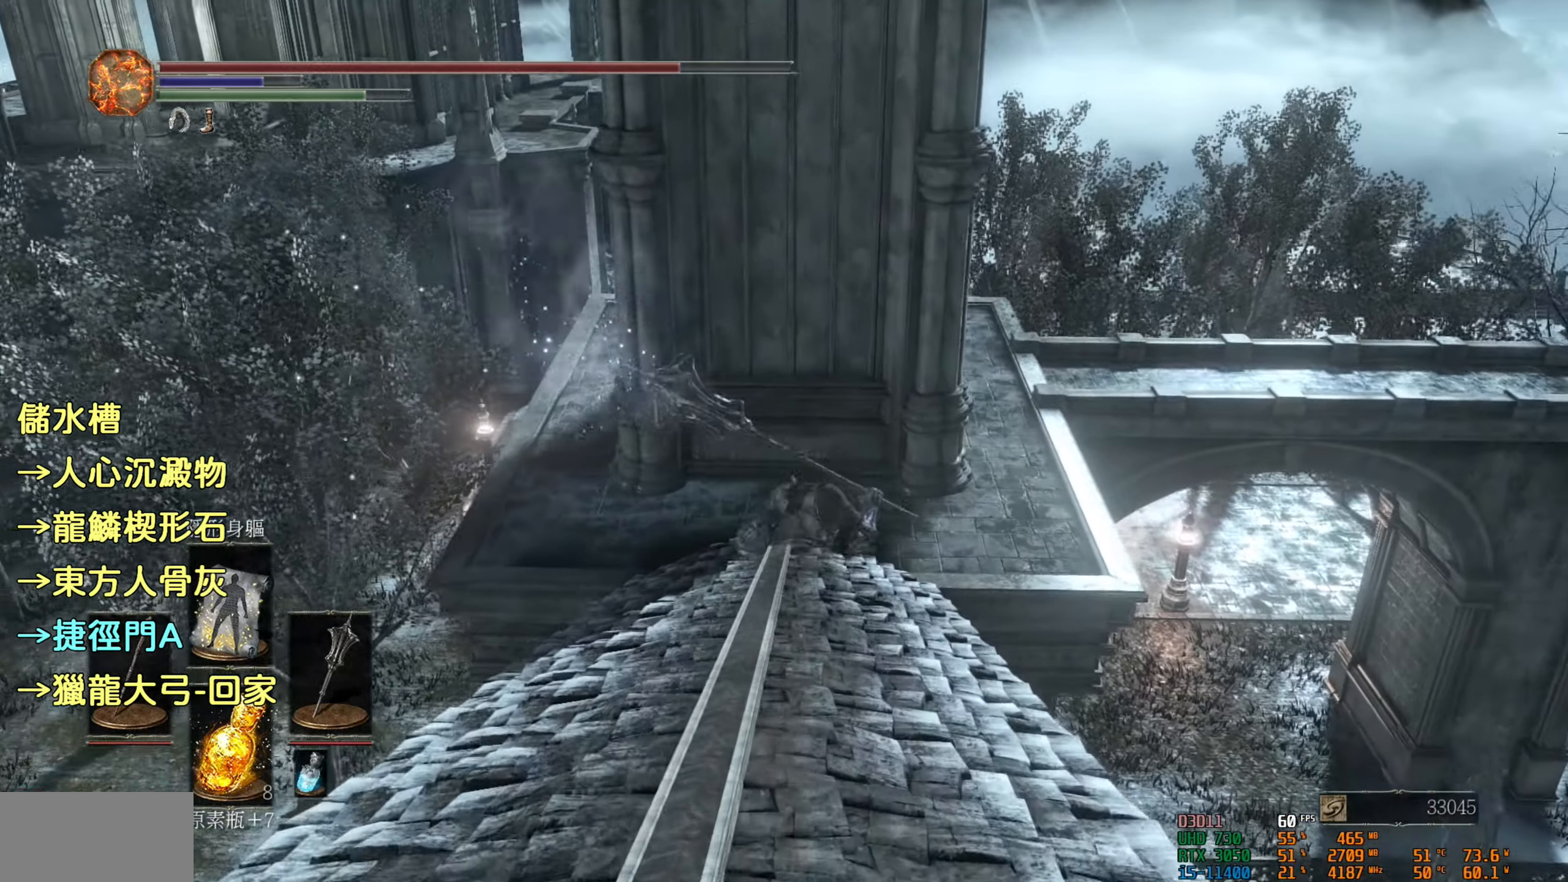
{"buttons": ["CIRCLE"], "left_stick": "up", "right_stick": "center", "events": []}
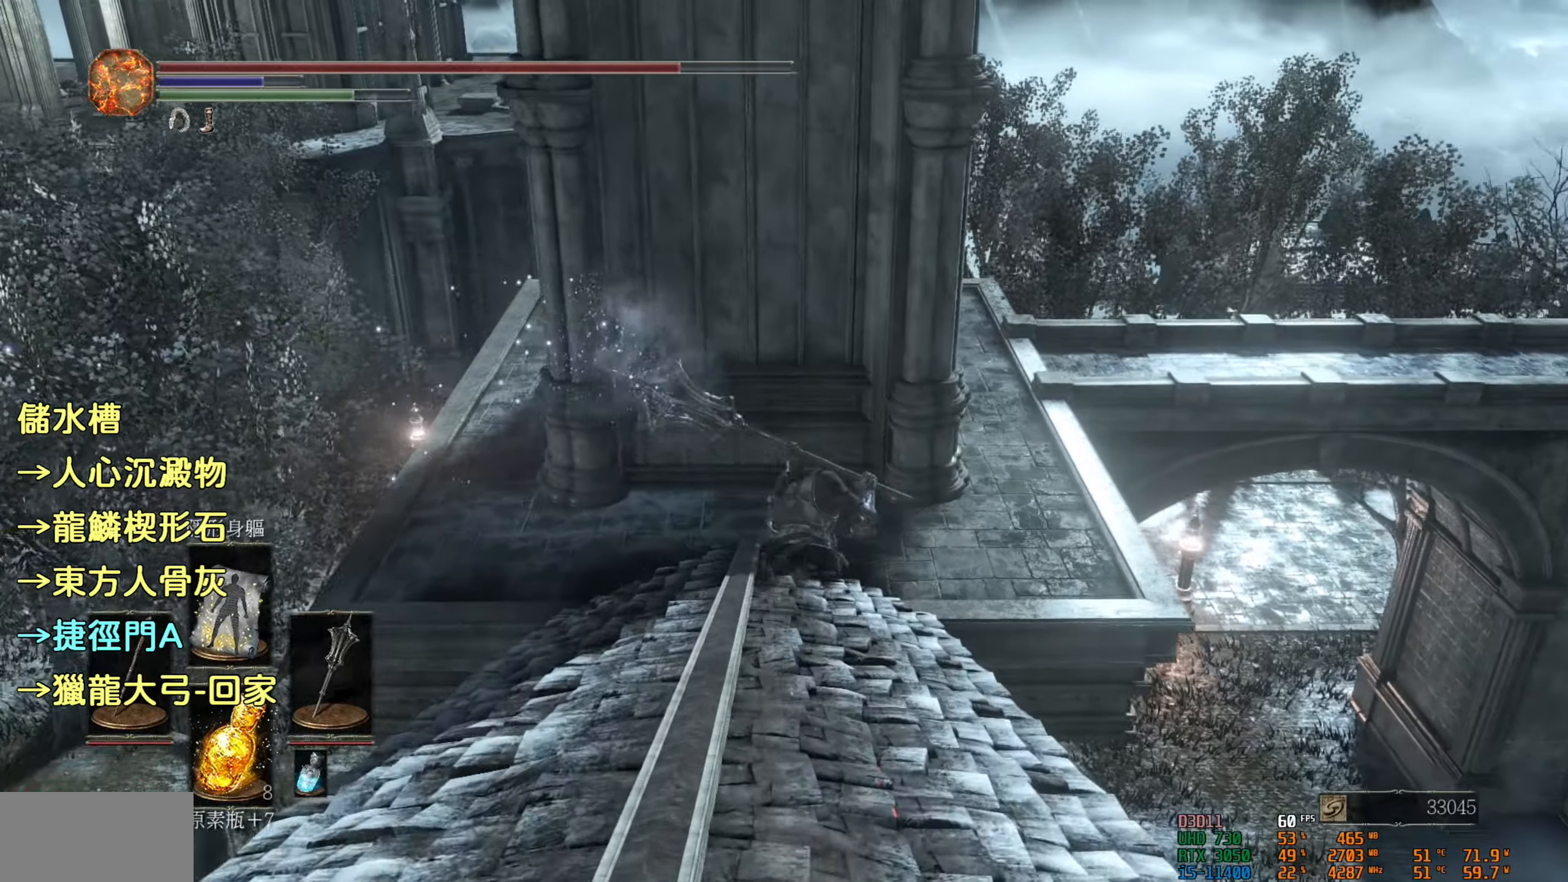
{"buttons": ["CIRCLE"], "left_stick": "up", "right_stick": "center", "events": []}
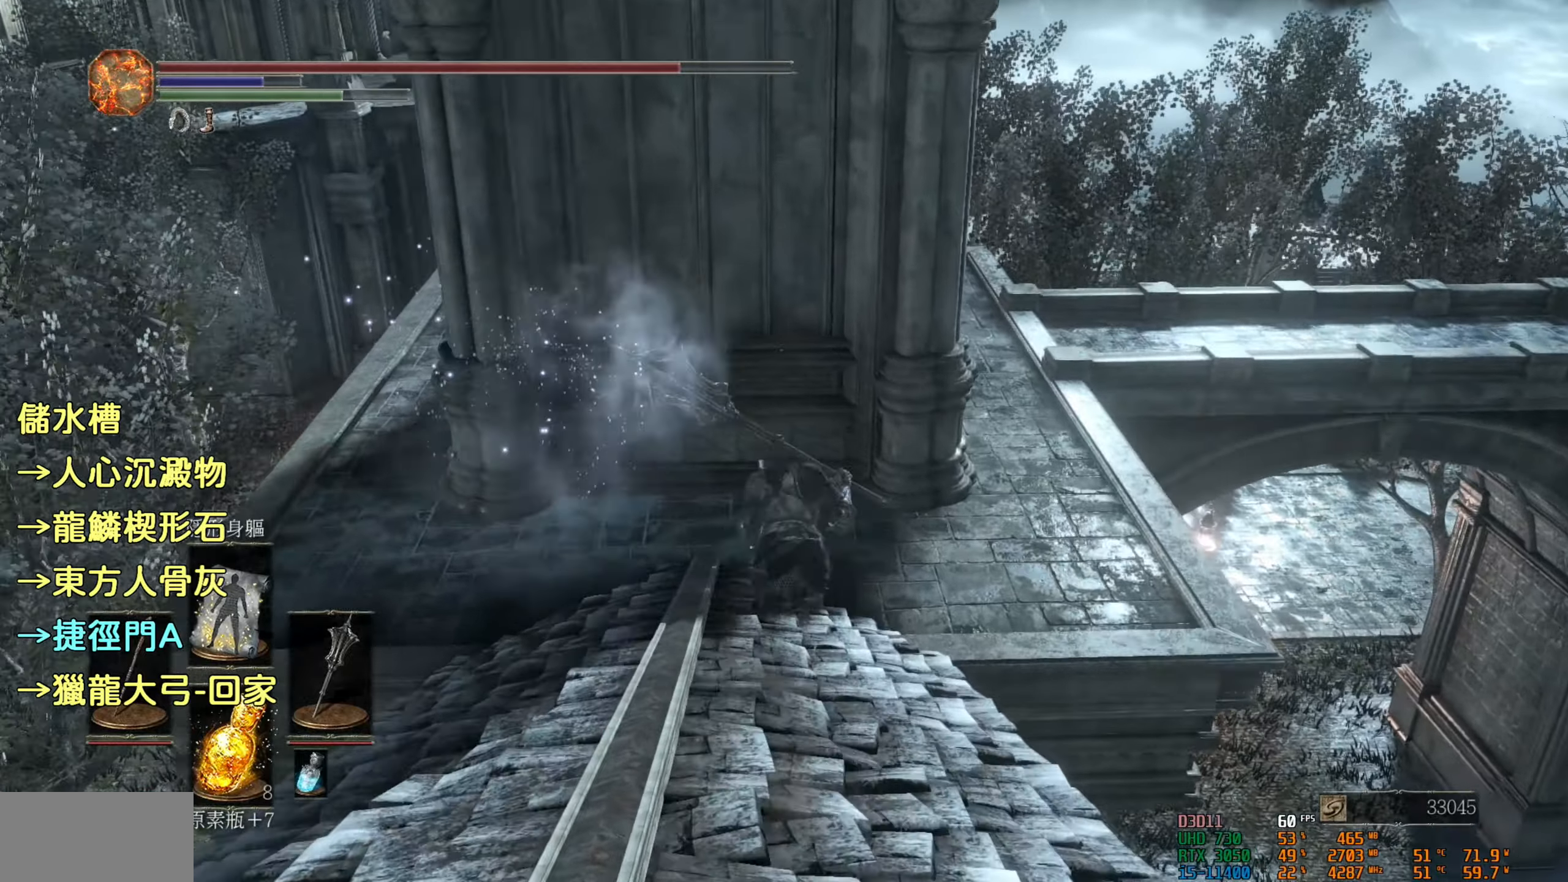
{"buttons": ["CIRCLE"], "left_stick": "up", "right_stick": "center", "events": []}
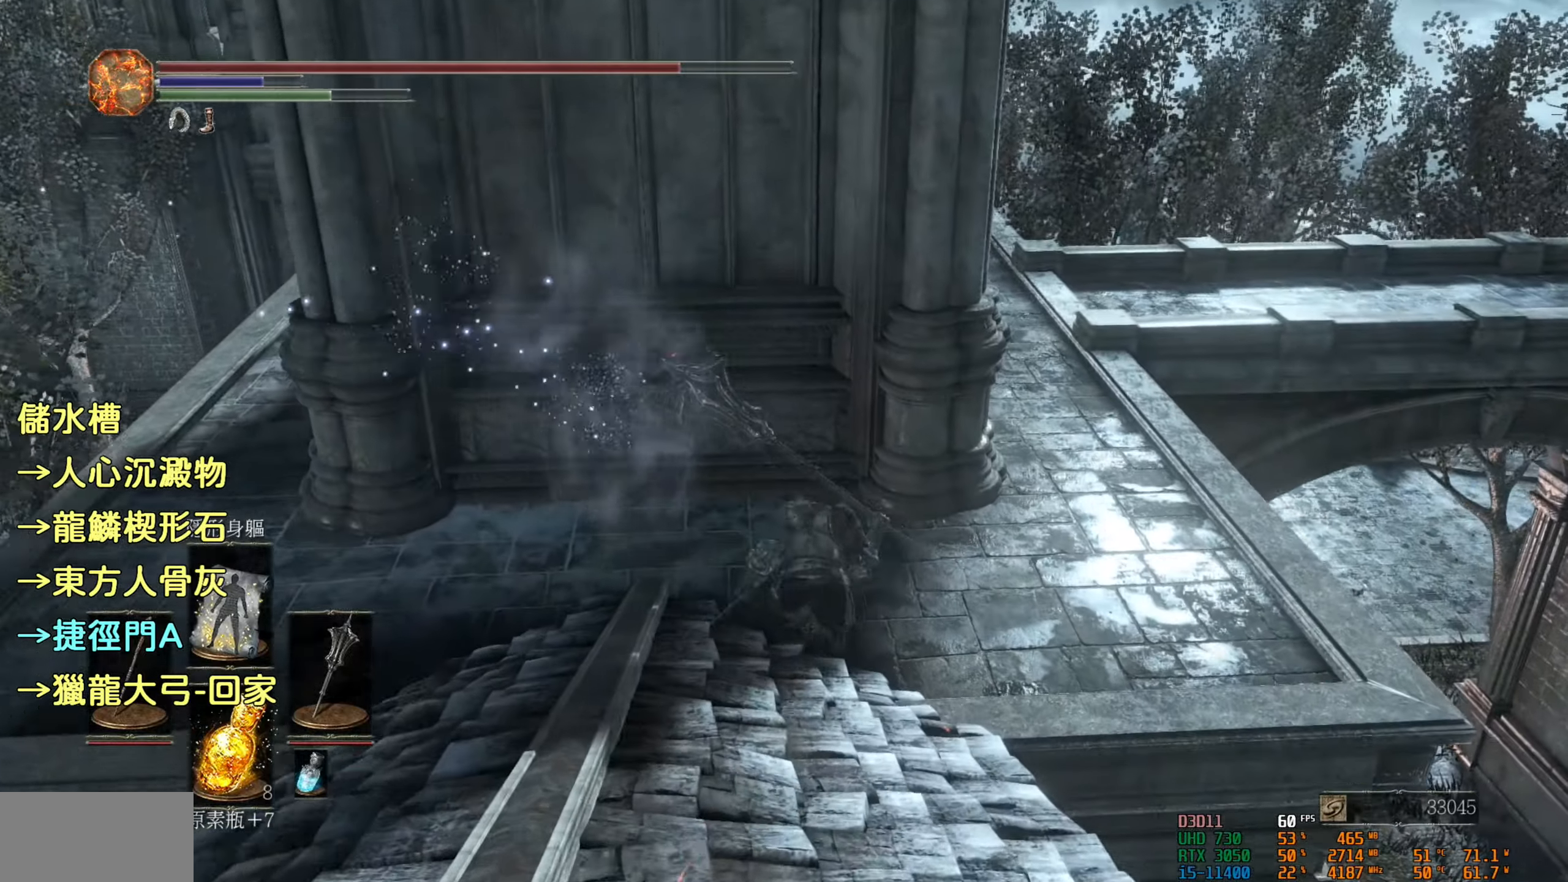
{"buttons": ["CIRCLE"], "left_stick": "up", "right_stick": "center", "events": []}
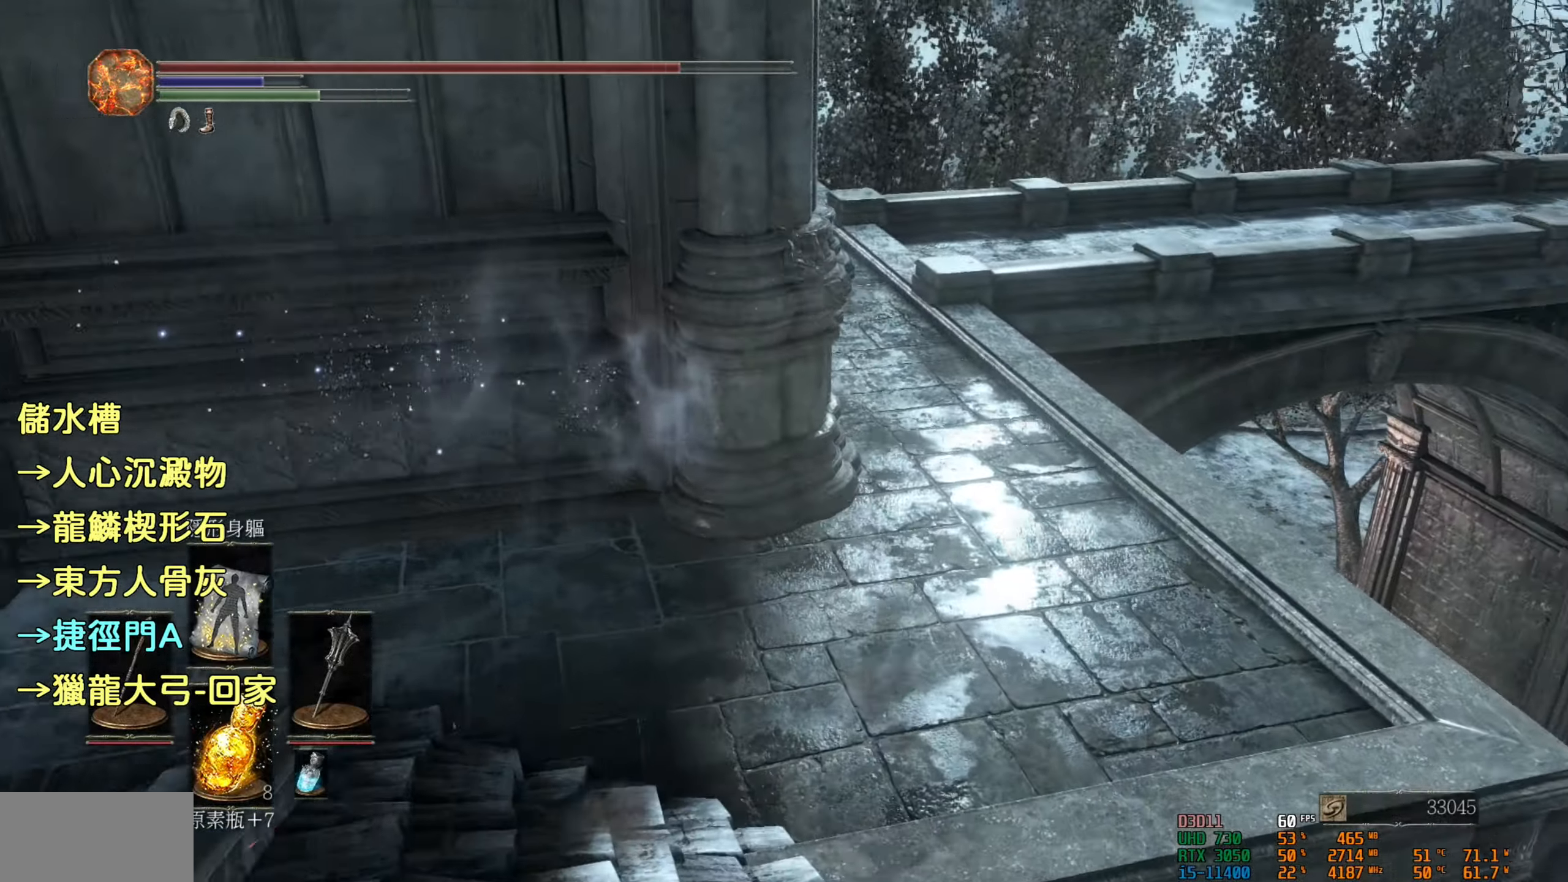
{"buttons": ["CIRCLE"], "left_stick": "up", "right_stick": "center", "events": []}
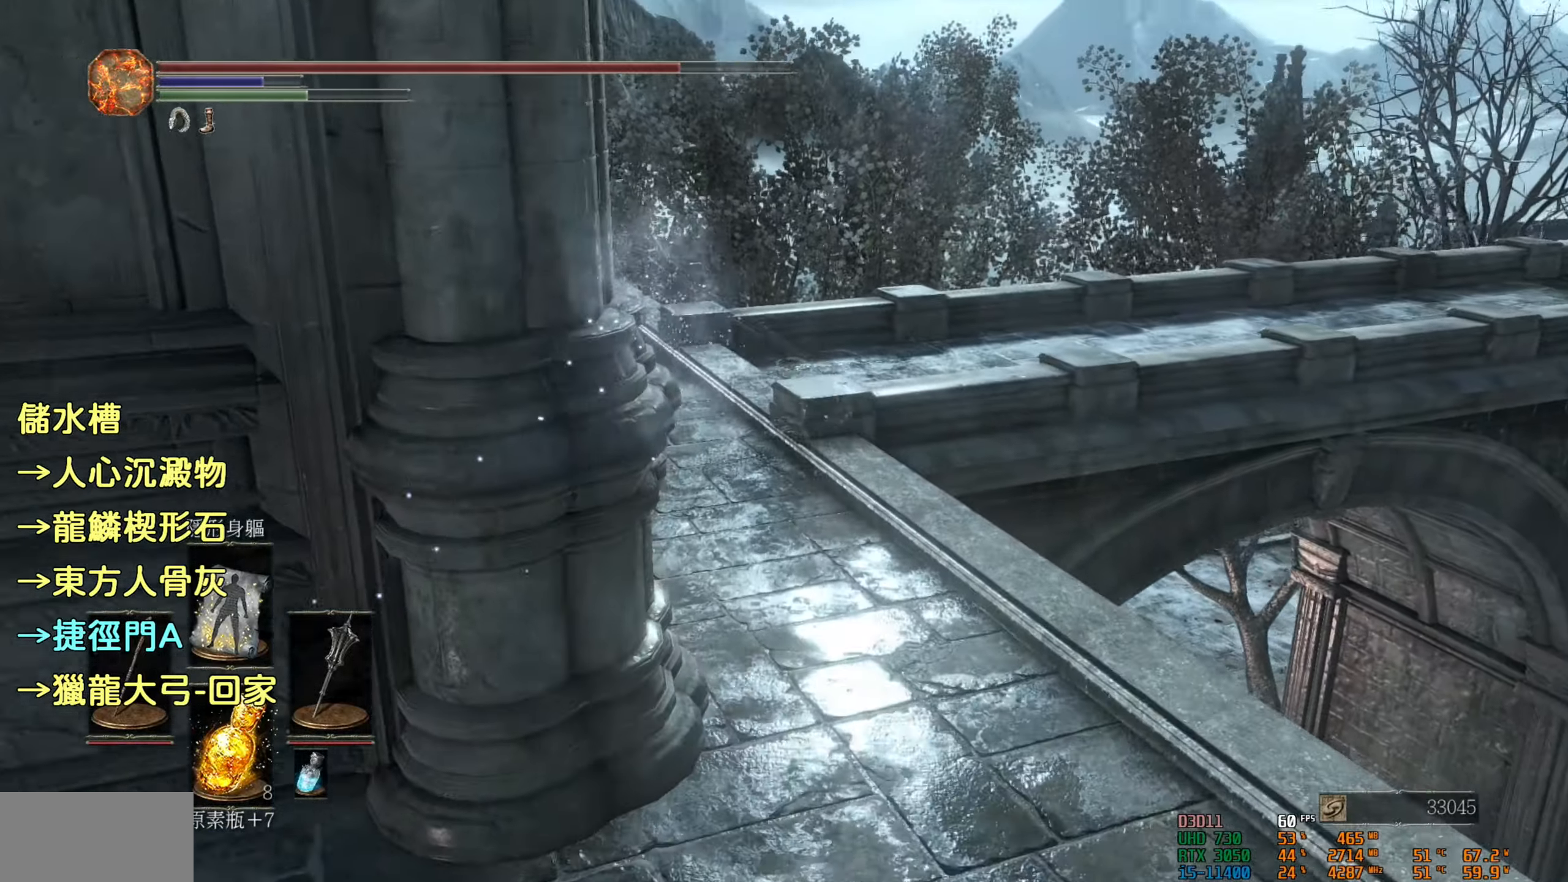
{"buttons": [], "left_stick": "up", "right_stick": "center", "events": [[233, "CIRCLE", "up"]]}
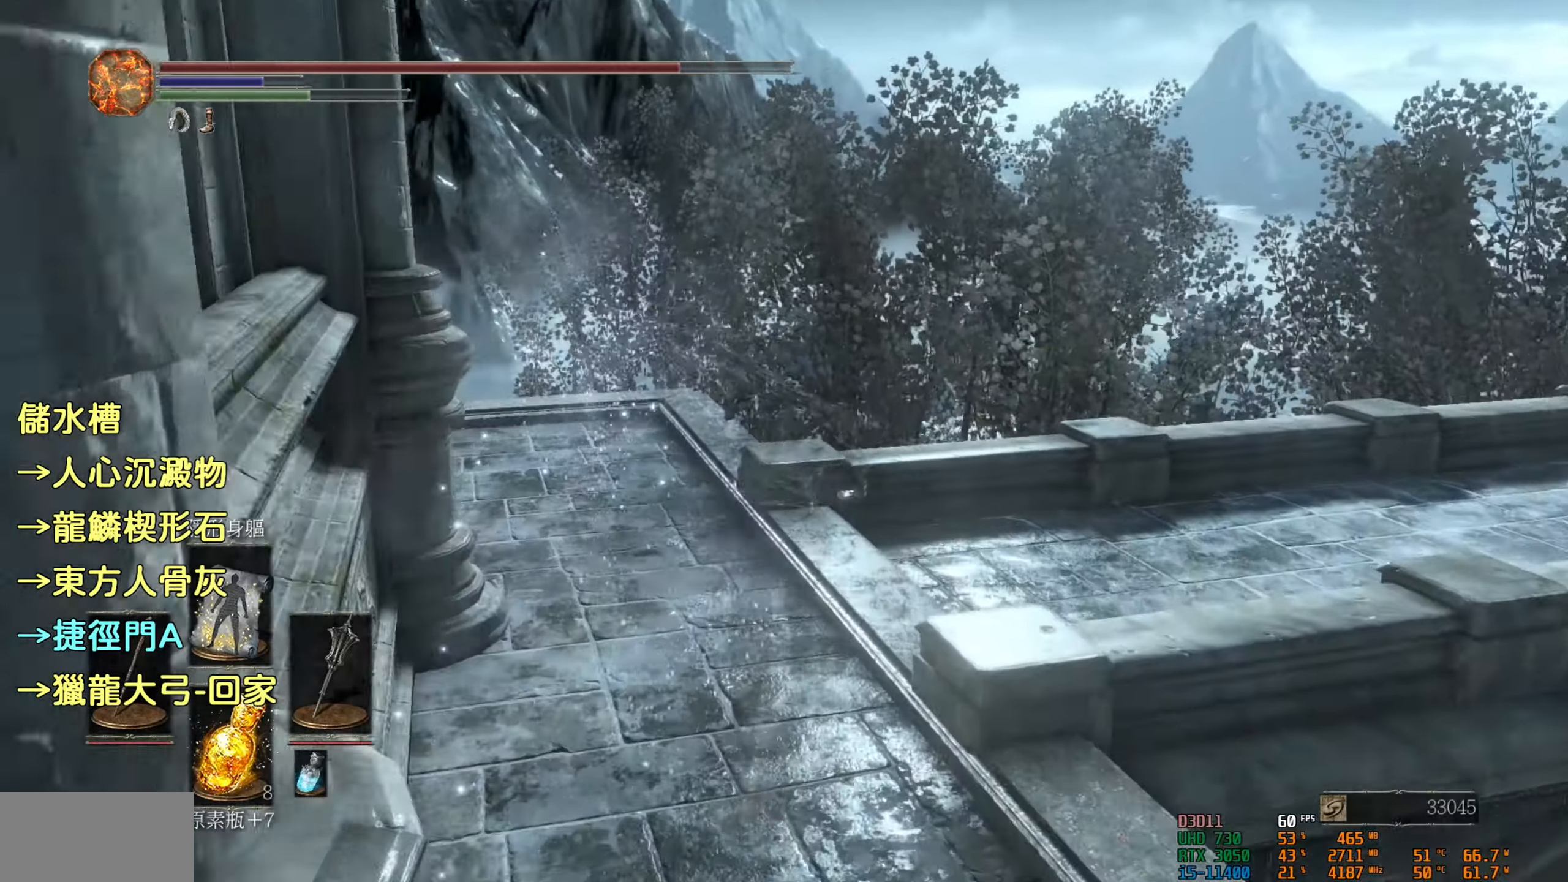
{"buttons": [], "left_stick": "up", "right_stick": "center", "events": [[66, "right_stick", "down-right"], [450, "right_stick", "center"]]}
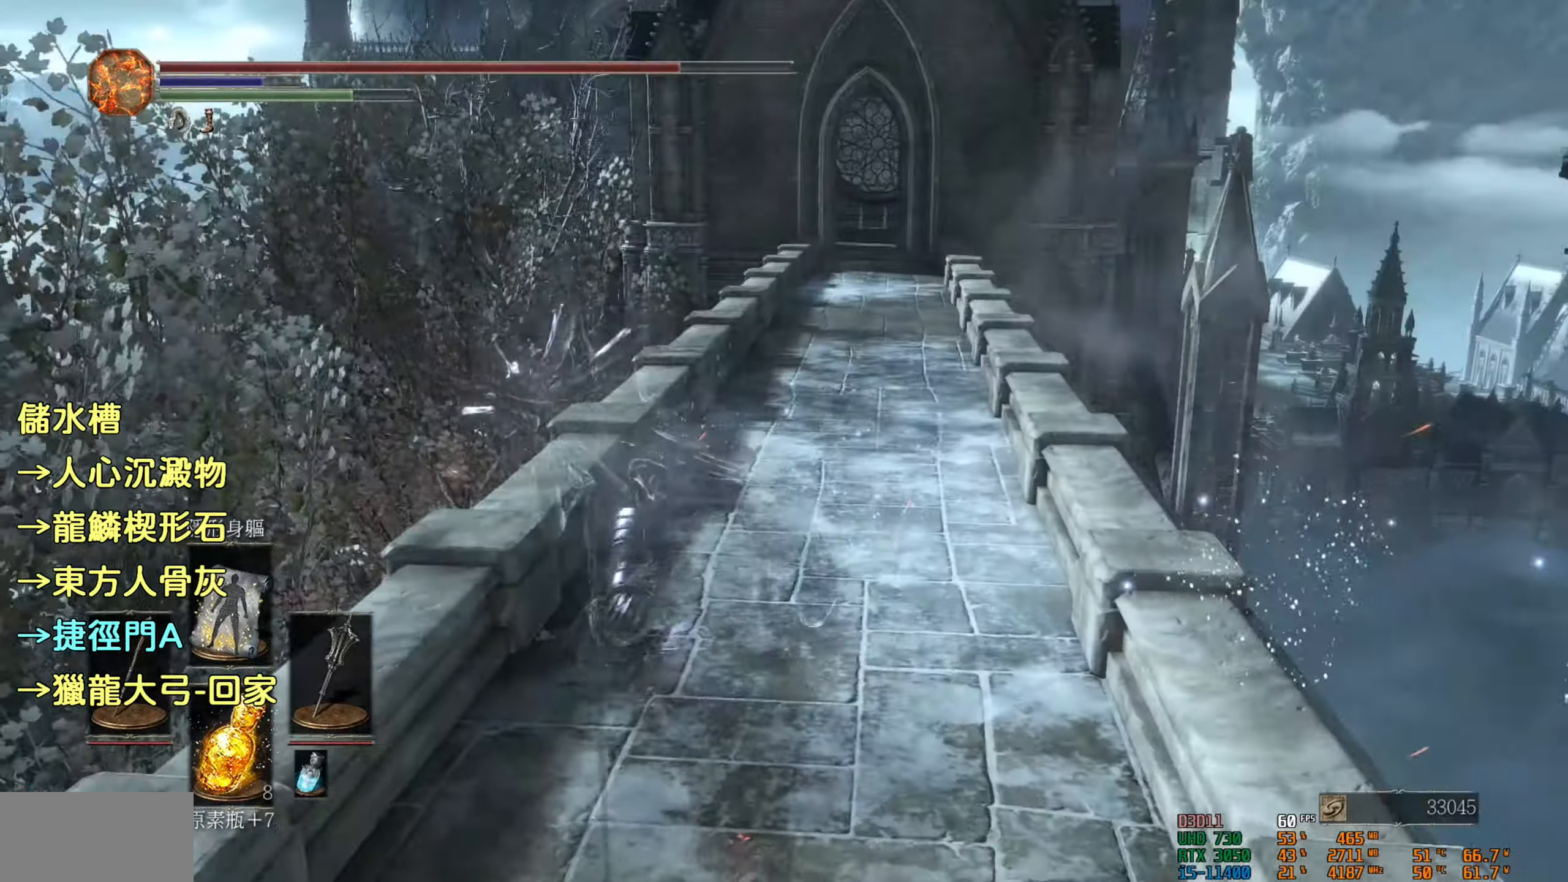
{"buttons": ["CIRCLE"], "left_stick": "up", "right_stick": "center", "events": [[116, "CIRCLE", "down"]]}
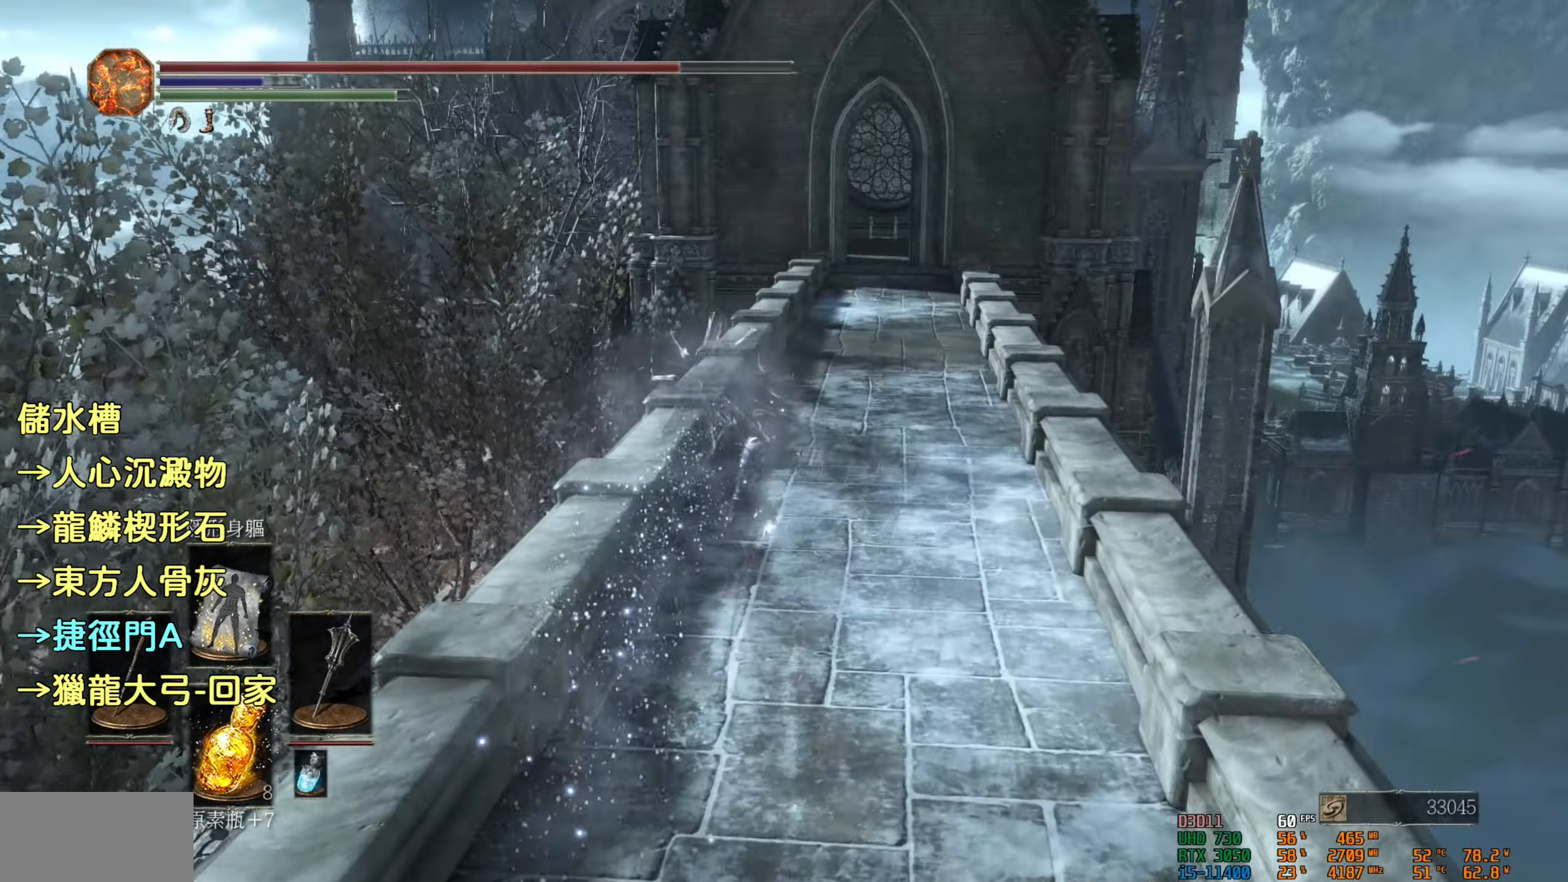
{"buttons": ["CIRCLE"], "left_stick": "up", "right_stick": "center", "events": []}
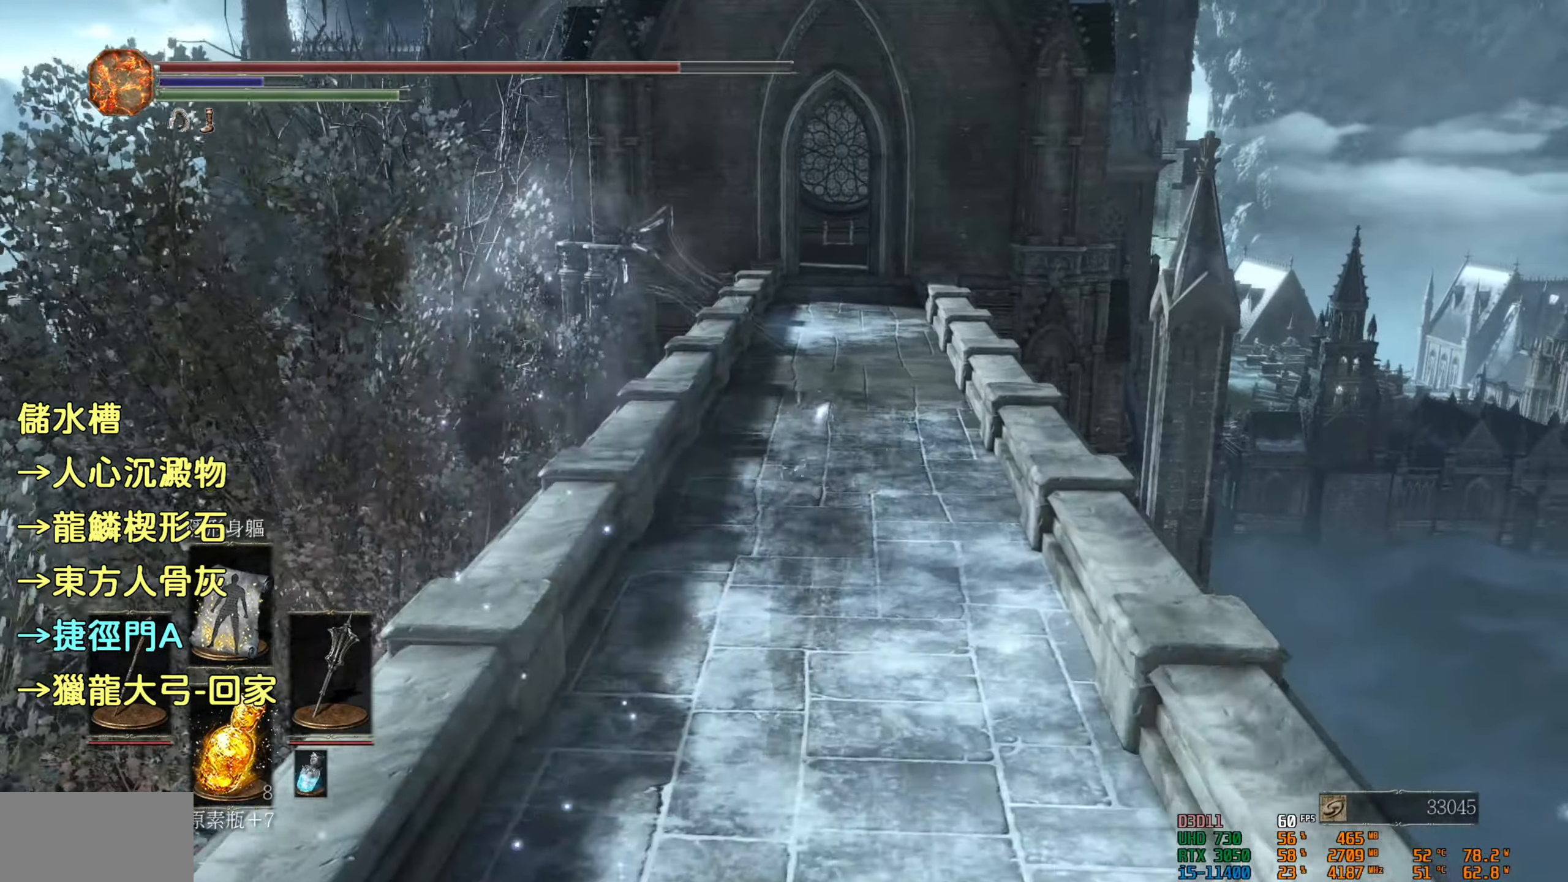
{"buttons": ["CIRCLE"], "left_stick": "up", "right_stick": "center", "events": []}
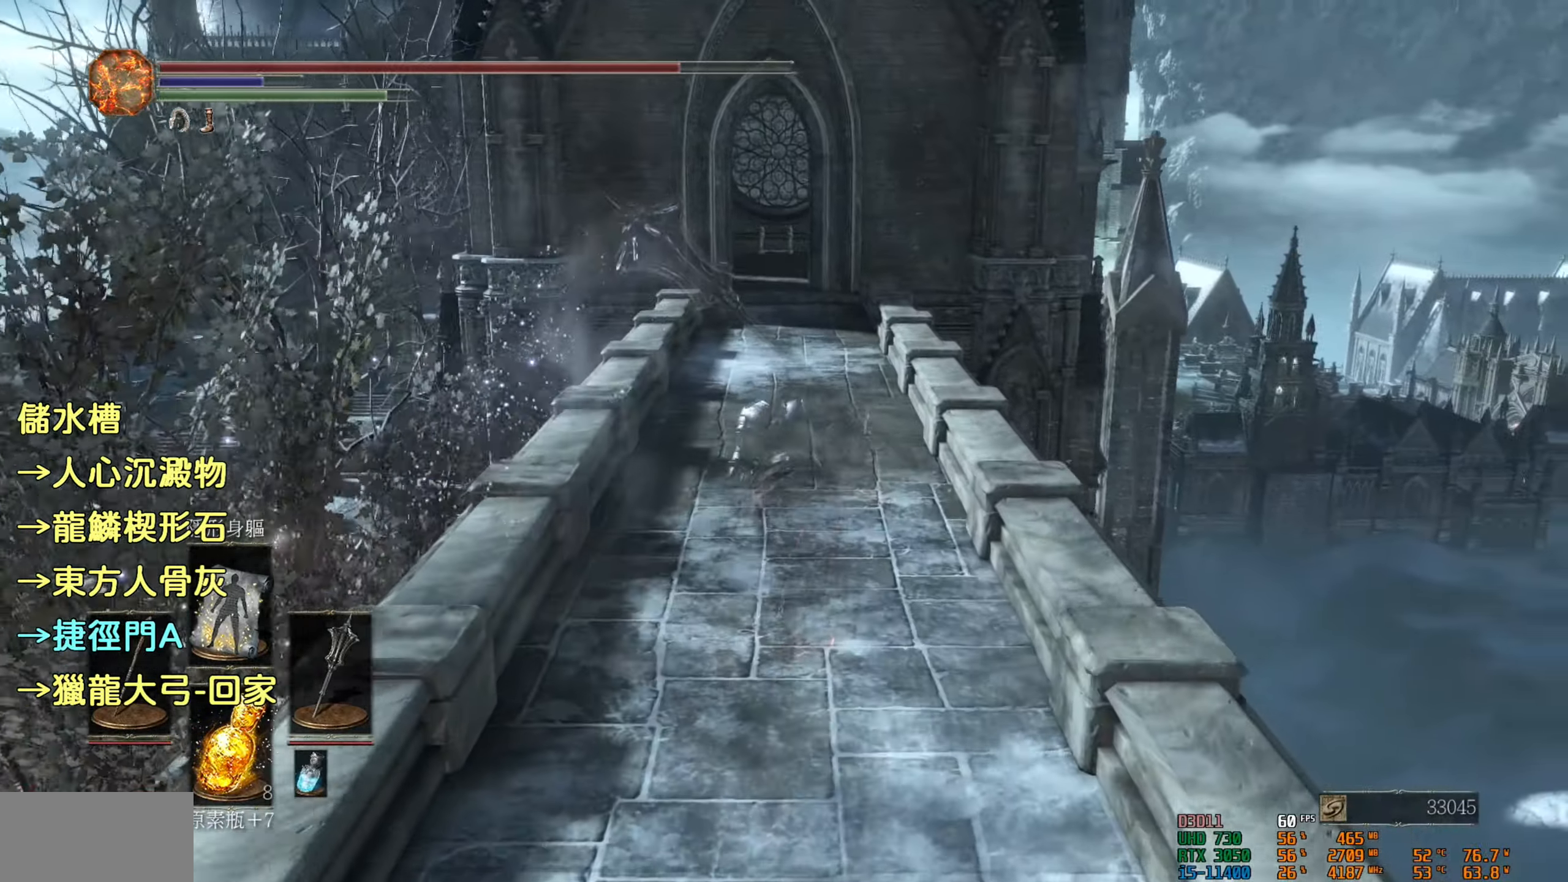
{"buttons": ["CIRCLE"], "left_stick": "up", "right_stick": "center", "events": []}
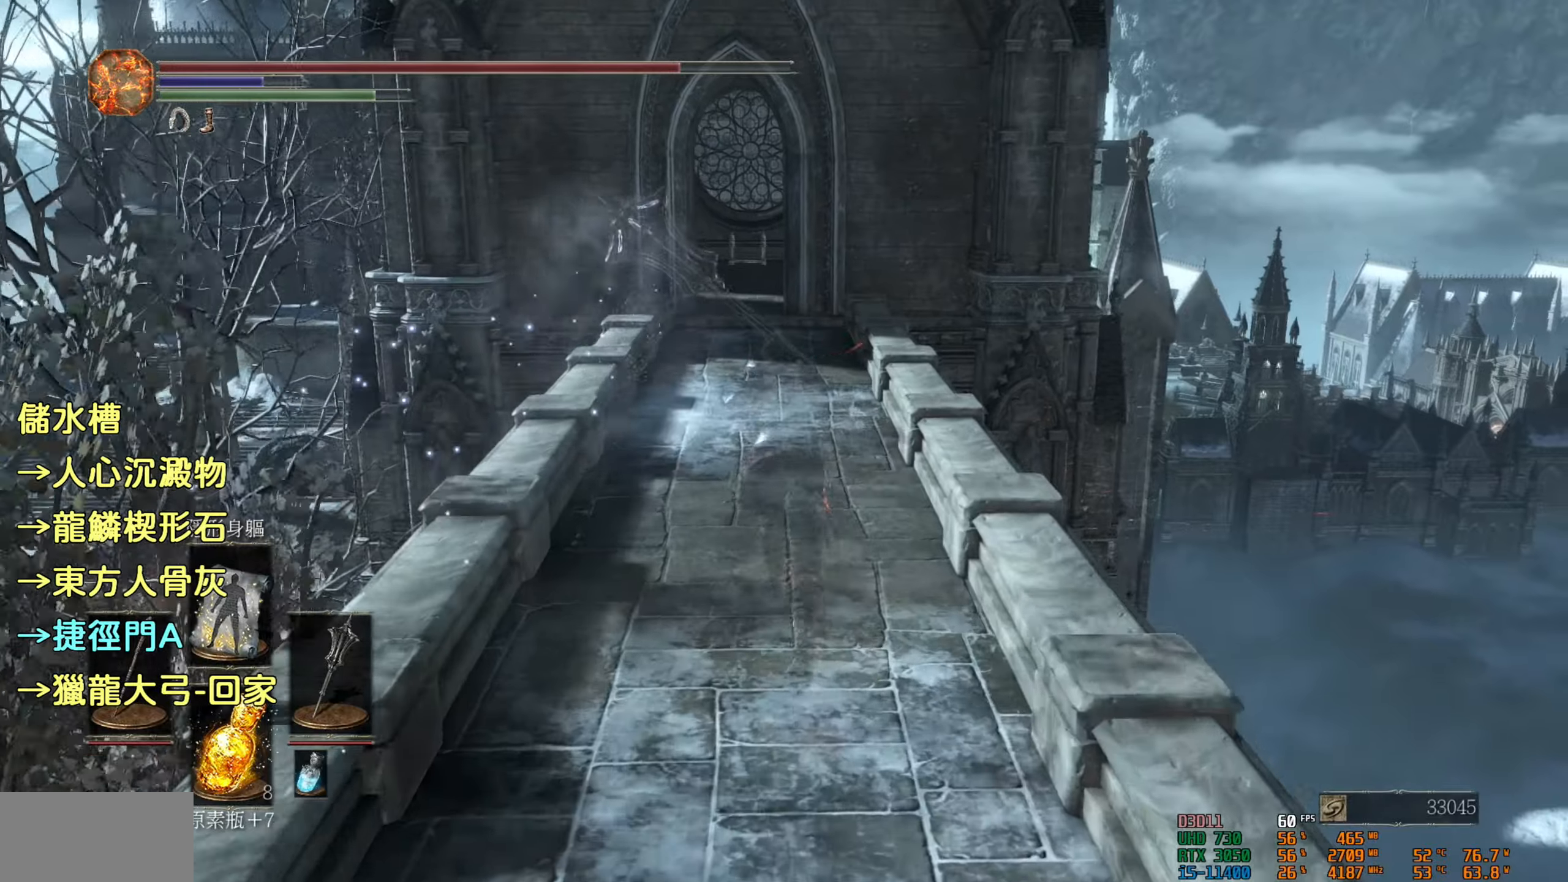
{"buttons": ["CIRCLE"], "left_stick": "up", "right_stick": "center", "events": []}
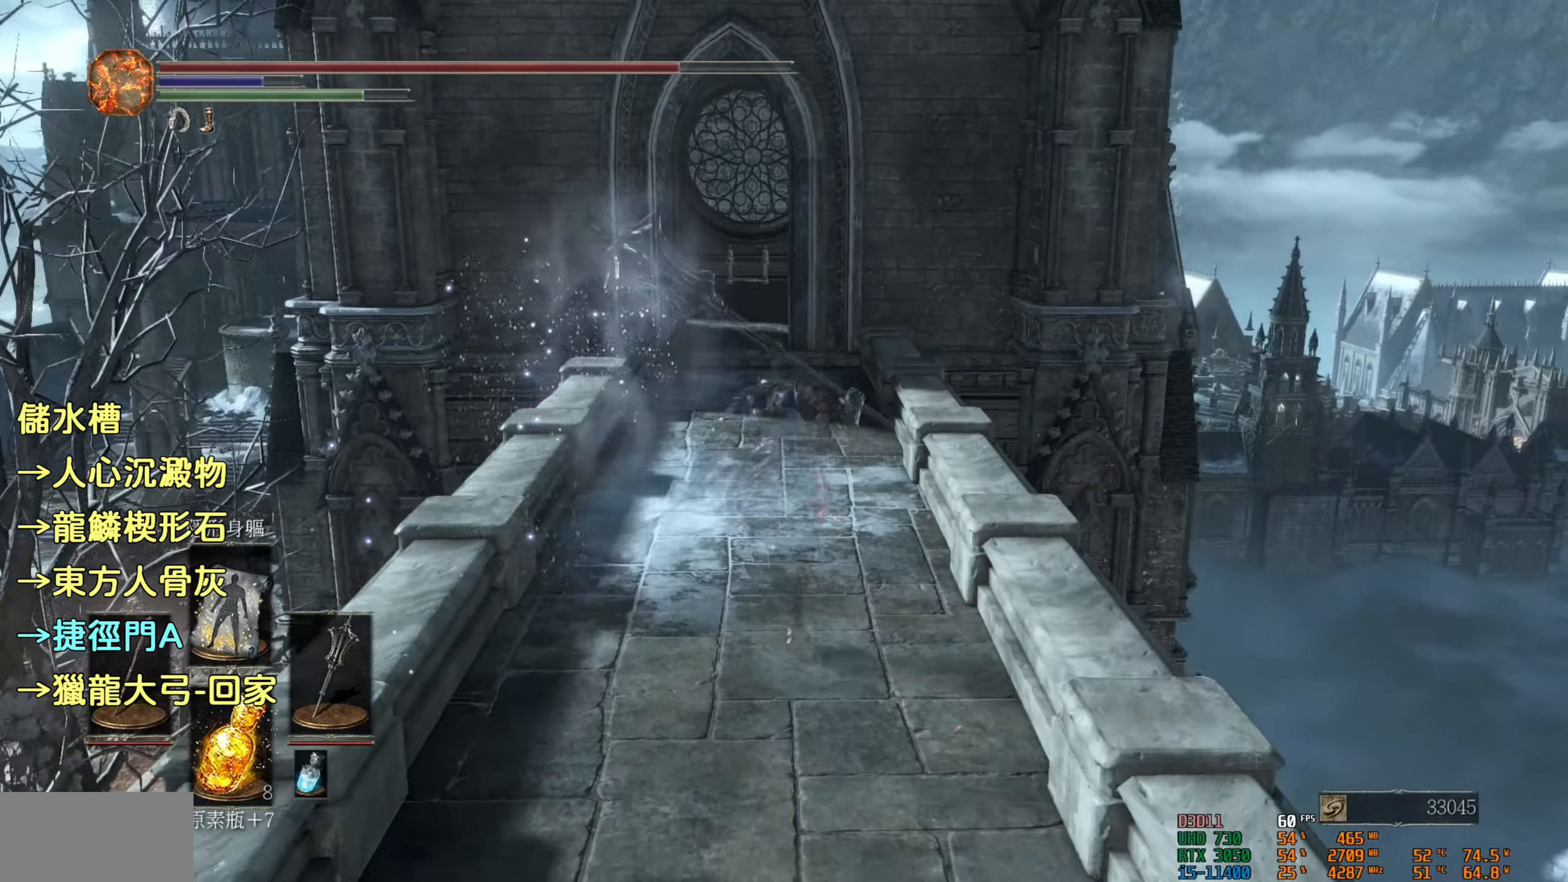
{"buttons": ["CIRCLE"], "left_stick": "up", "right_stick": "center", "events": []}
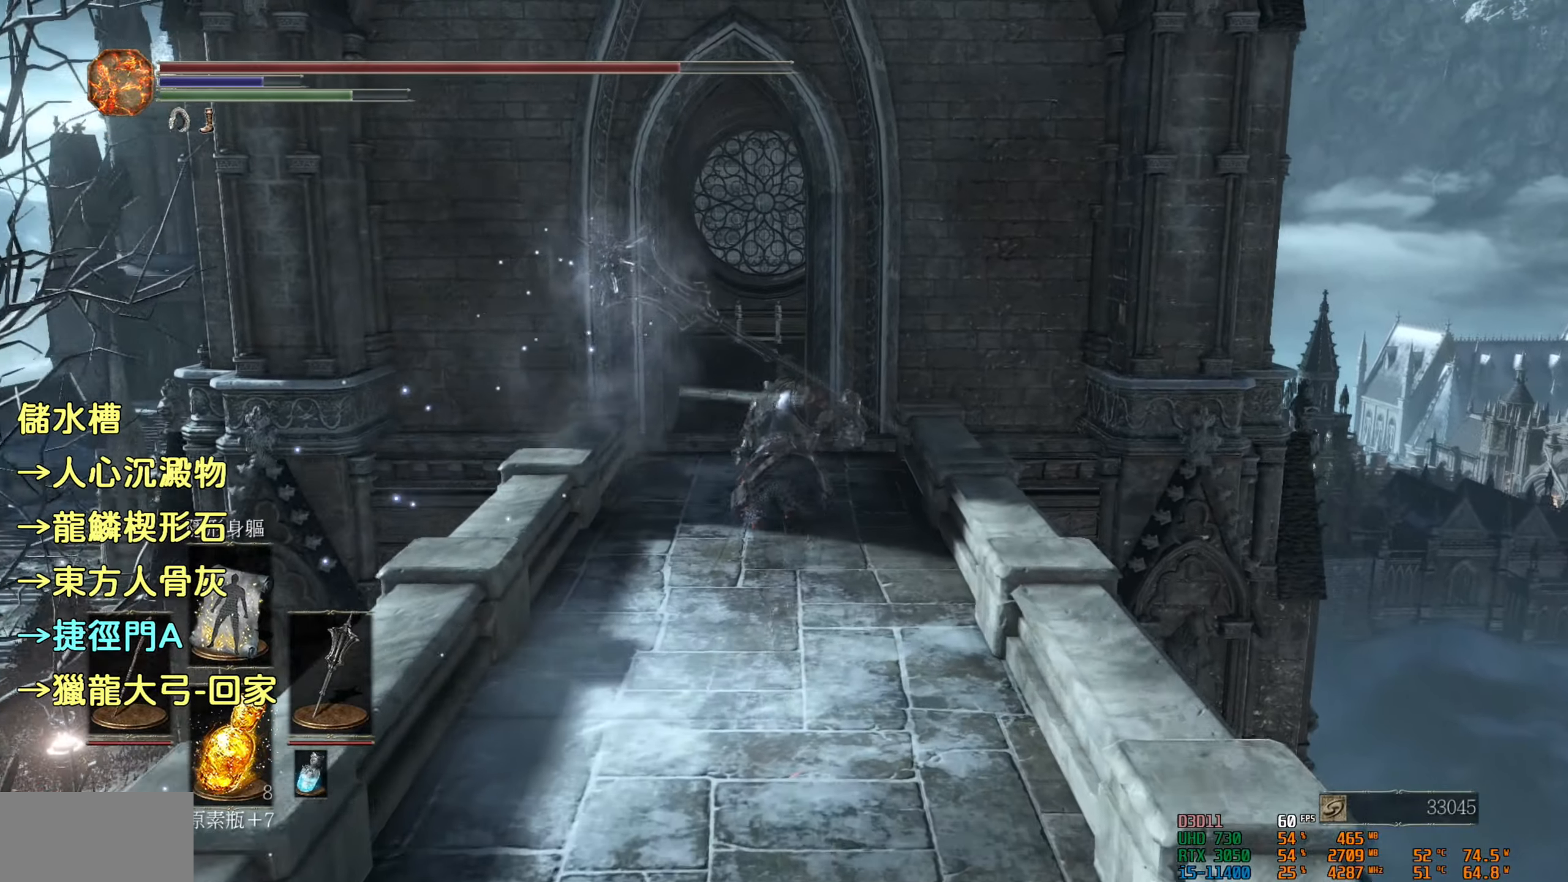
{"buttons": ["CIRCLE"], "left_stick": "up", "right_stick": "center", "events": []}
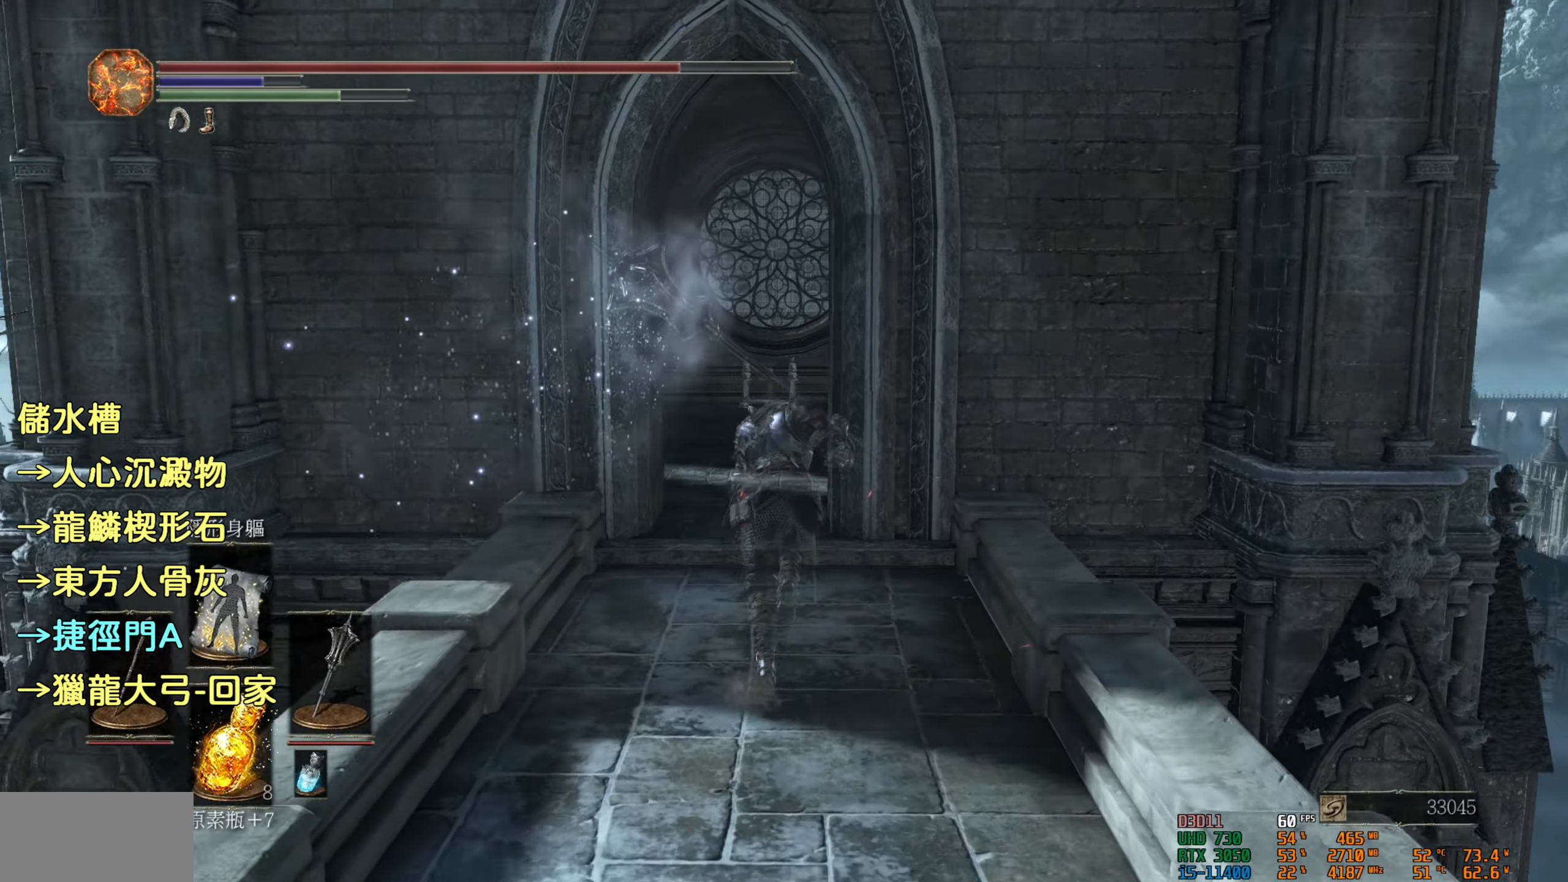
{"buttons": ["CIRCLE"], "left_stick": "up", "right_stick": "center", "events": []}
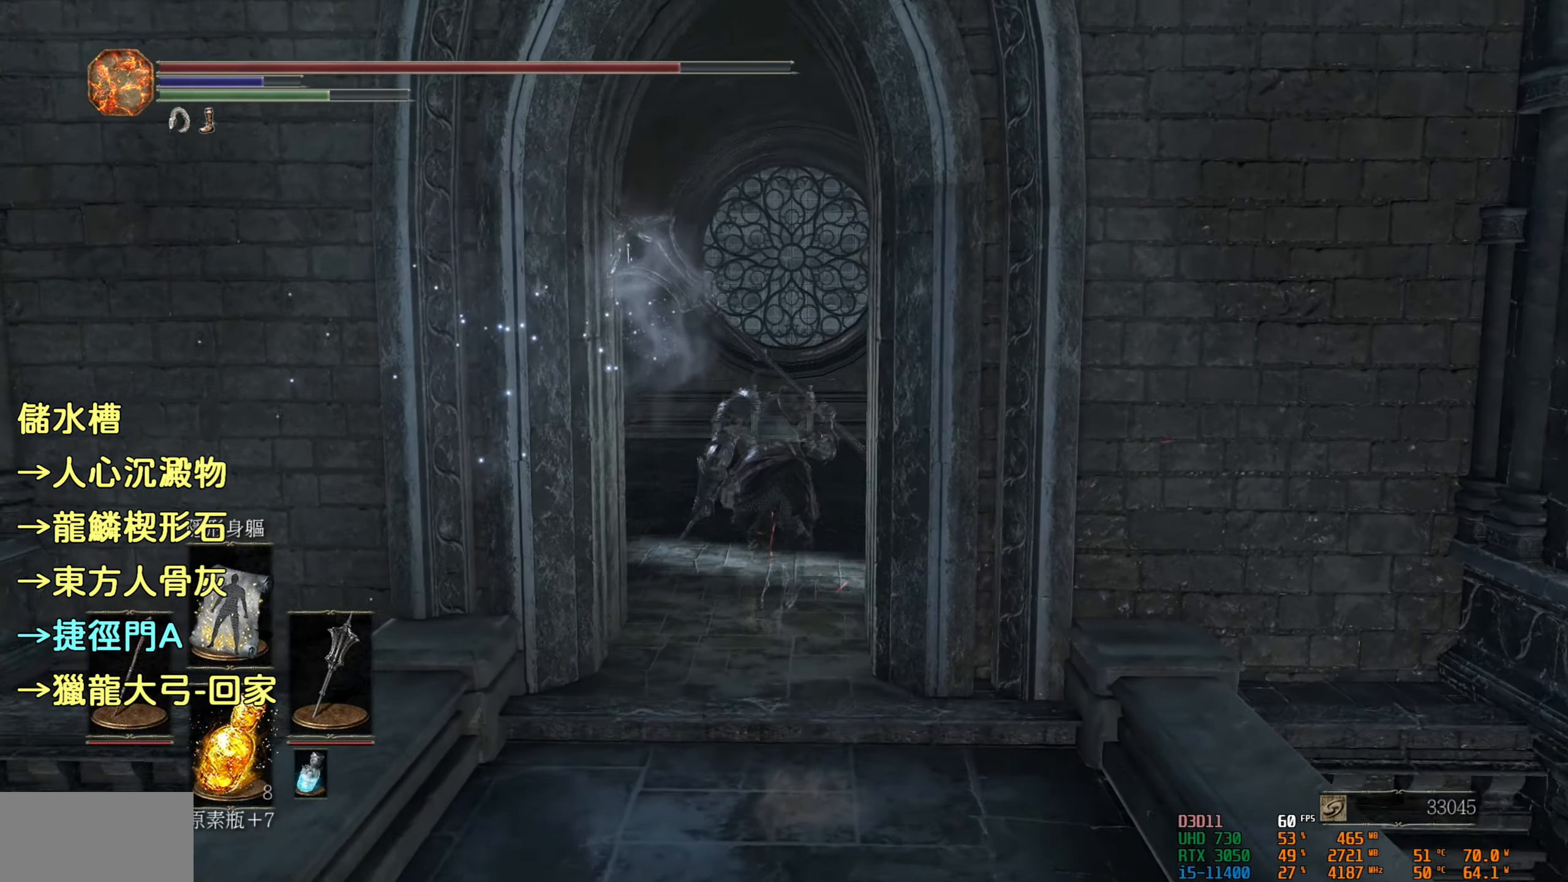
{"buttons": [], "left_stick": "up", "right_stick": "center", "events": [[250, "CIRCLE", "up"]]}
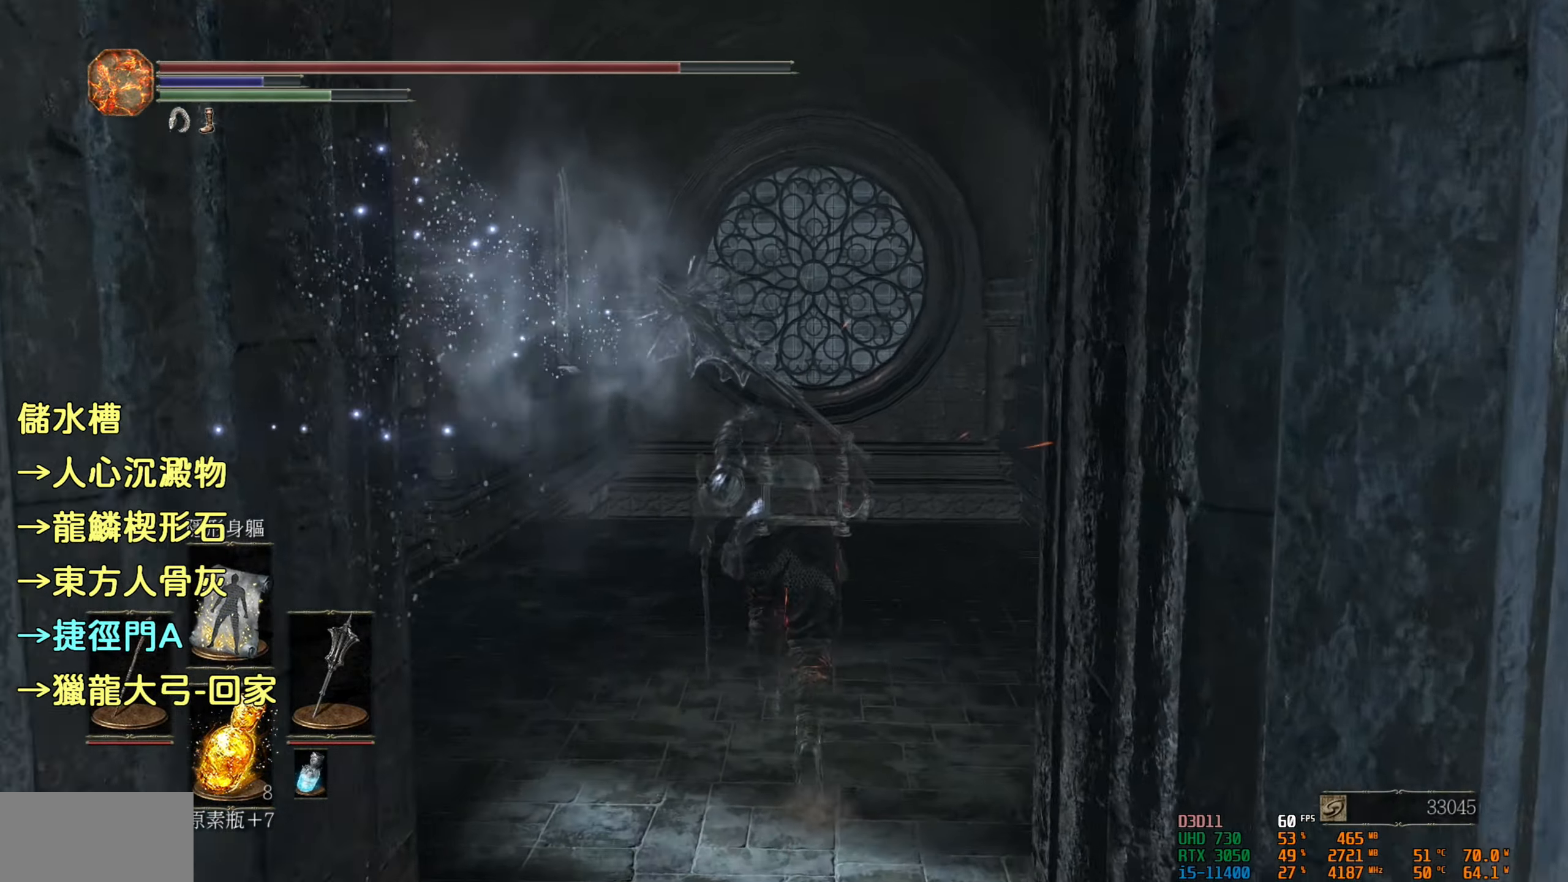
{"buttons": [], "left_stick": "up", "right_stick": "center", "events": [[83, "right_stick", "down"], [300, "right_stick", "center"]]}